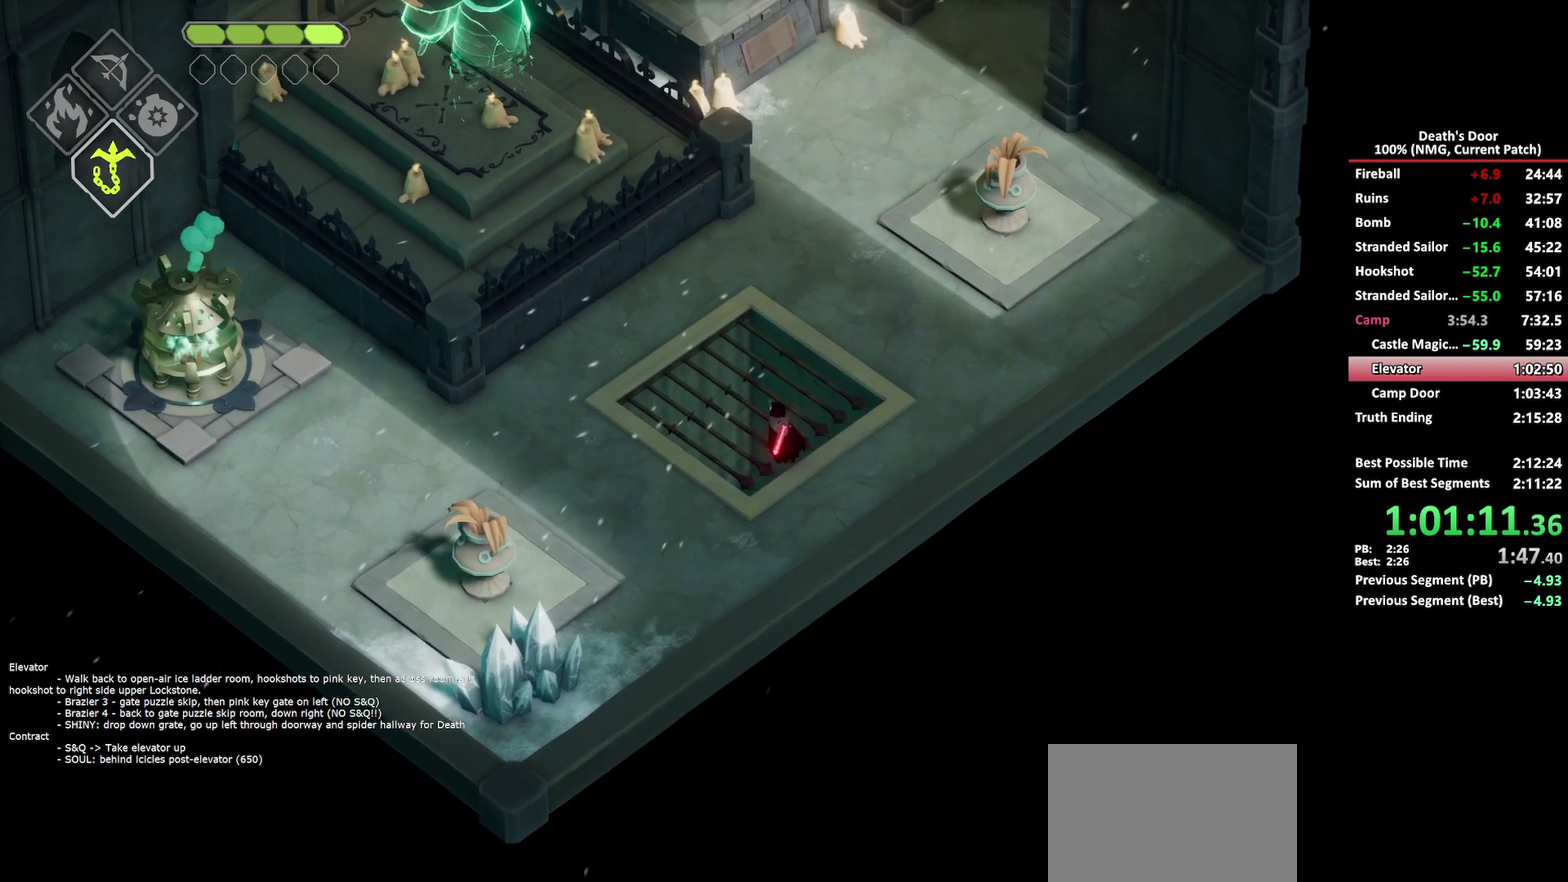
Gameplay with a controller (Xbox layout); each line is a JSON object with the inputs held at the frame after it. "button_events" lists button changes between this image and that frame as [ms after this image, input, new state], when the widget could be followed in between (sticks are given only as held states).
{"buttons": [], "left_stick": "center", "right_stick": "center", "button_events": []}
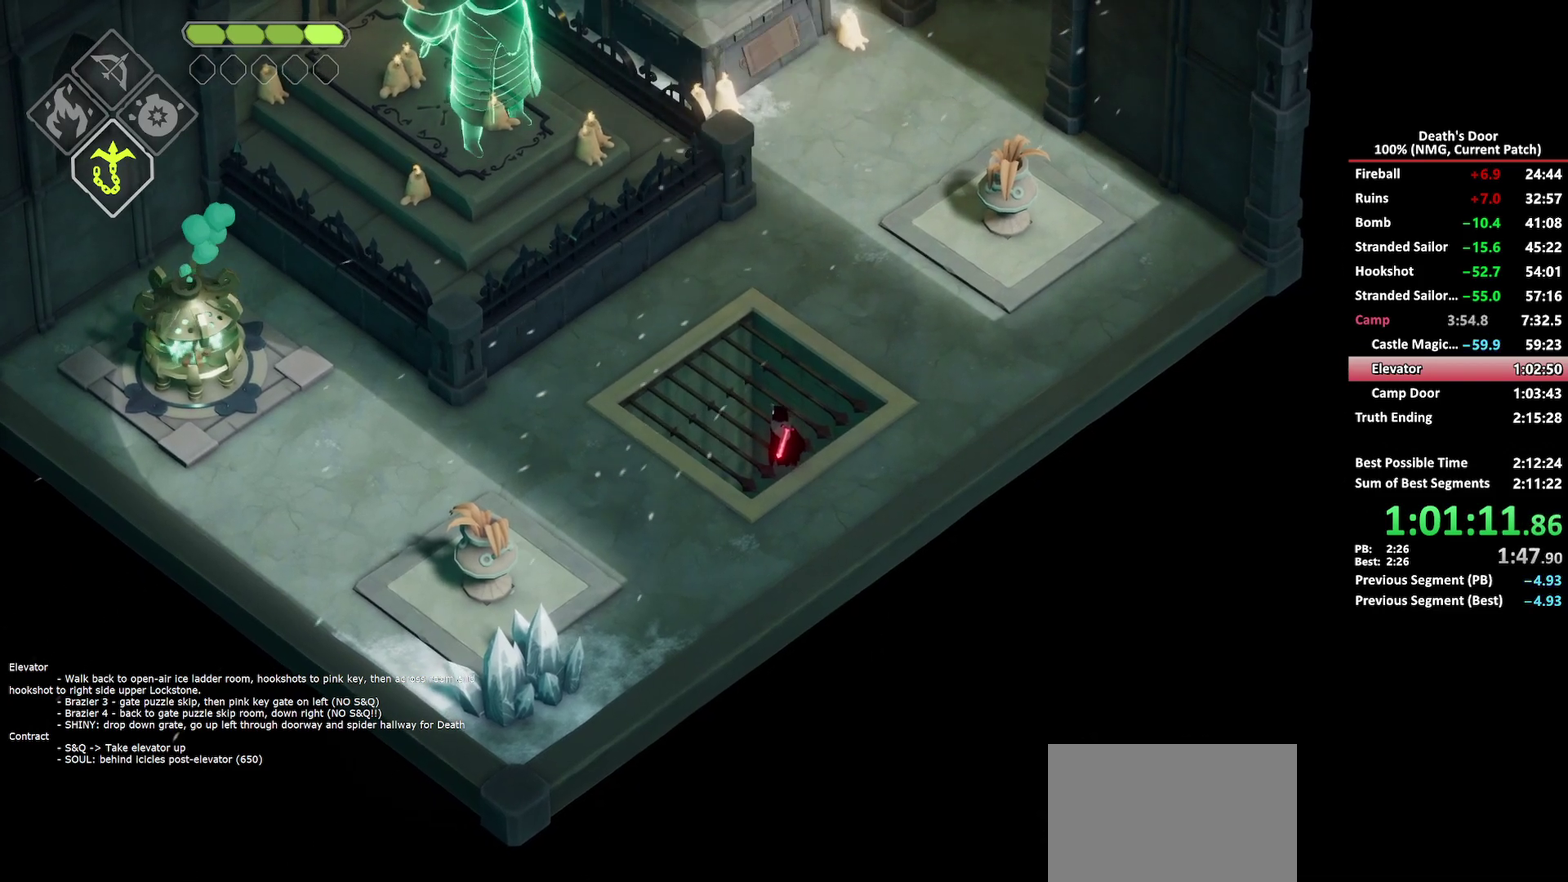
{"buttons": [], "left_stick": "center", "right_stick": "center", "button_events": []}
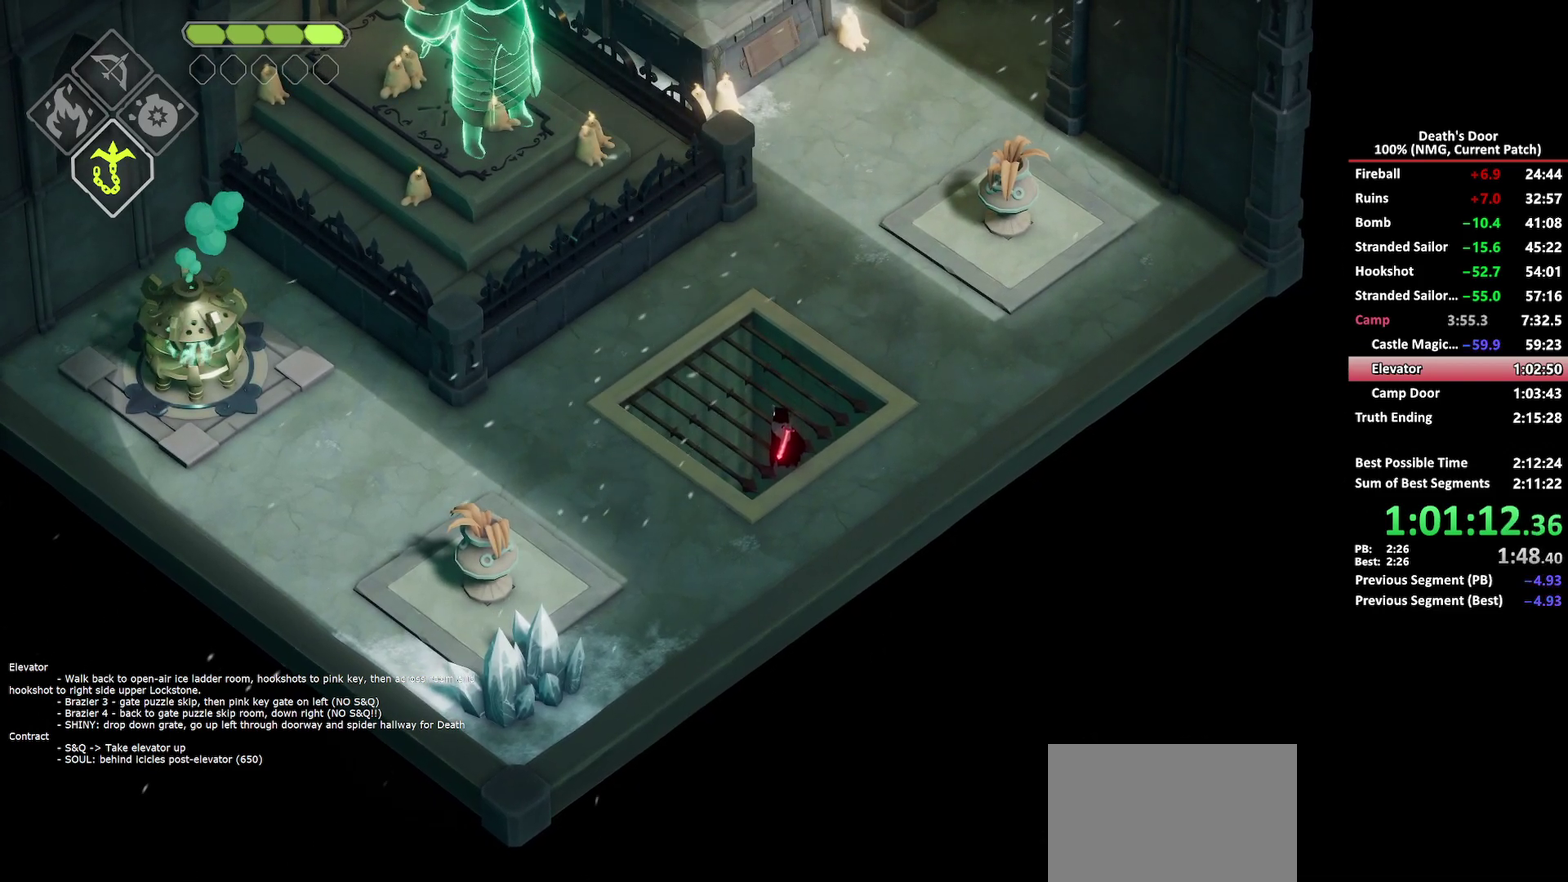
{"buttons": [], "left_stick": "up-left", "right_stick": "center", "button_events": []}
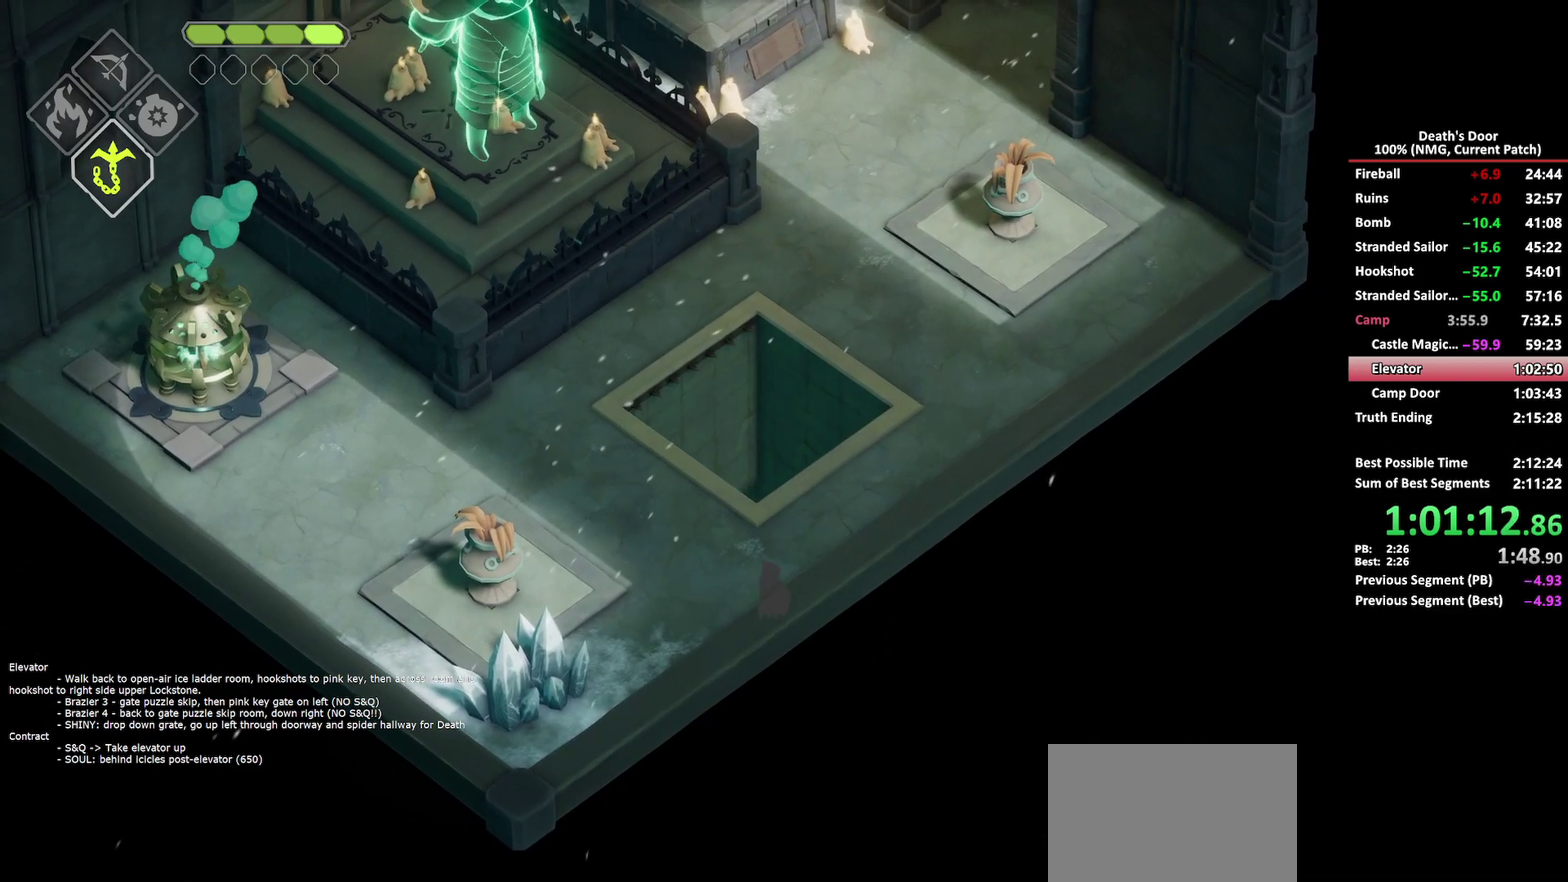
{"buttons": ["A"], "left_stick": "up-left", "right_stick": "center", "button_events": [[450, "A", "down"]]}
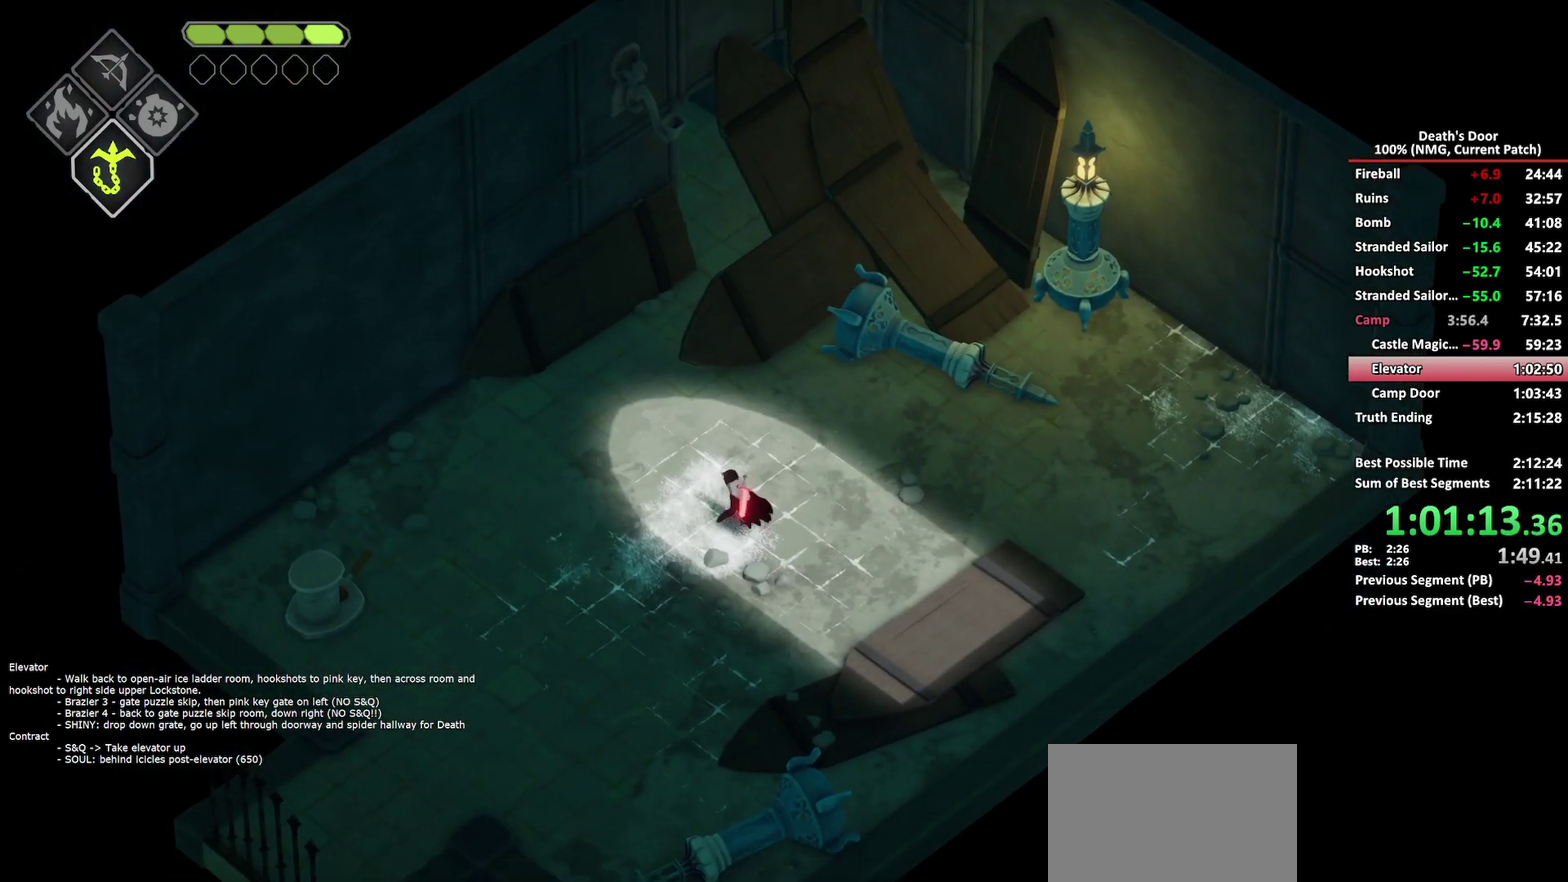
{"buttons": [], "left_stick": "up-right", "right_stick": "center", "button_events": [[17, "A", "up"]]}
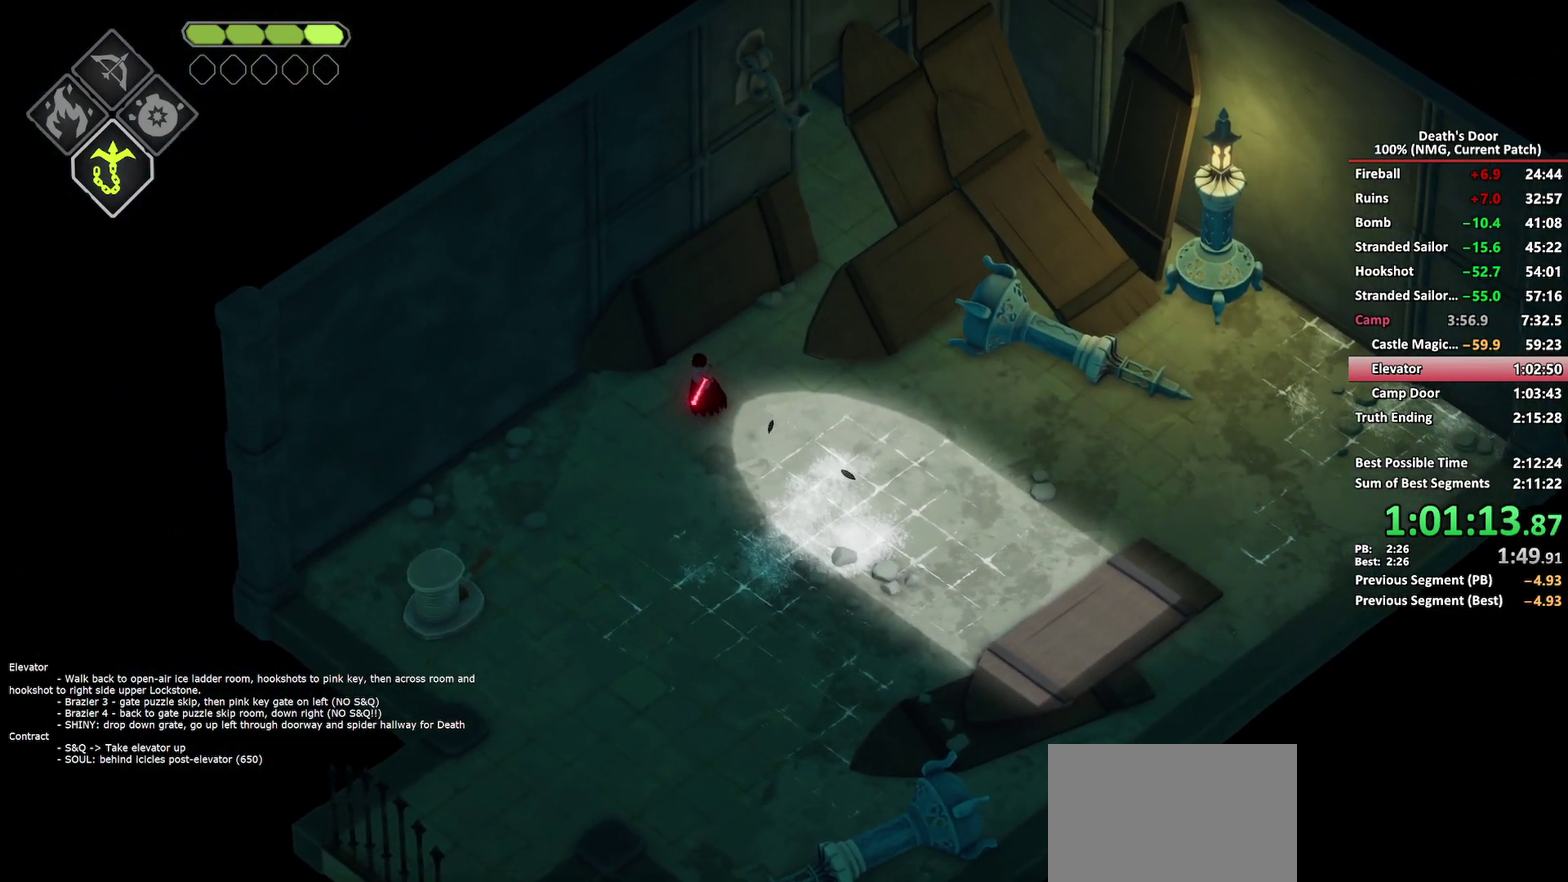
{"buttons": [], "left_stick": "up", "right_stick": "center", "button_events": [[217, "A", "down"], [317, "A", "up"]]}
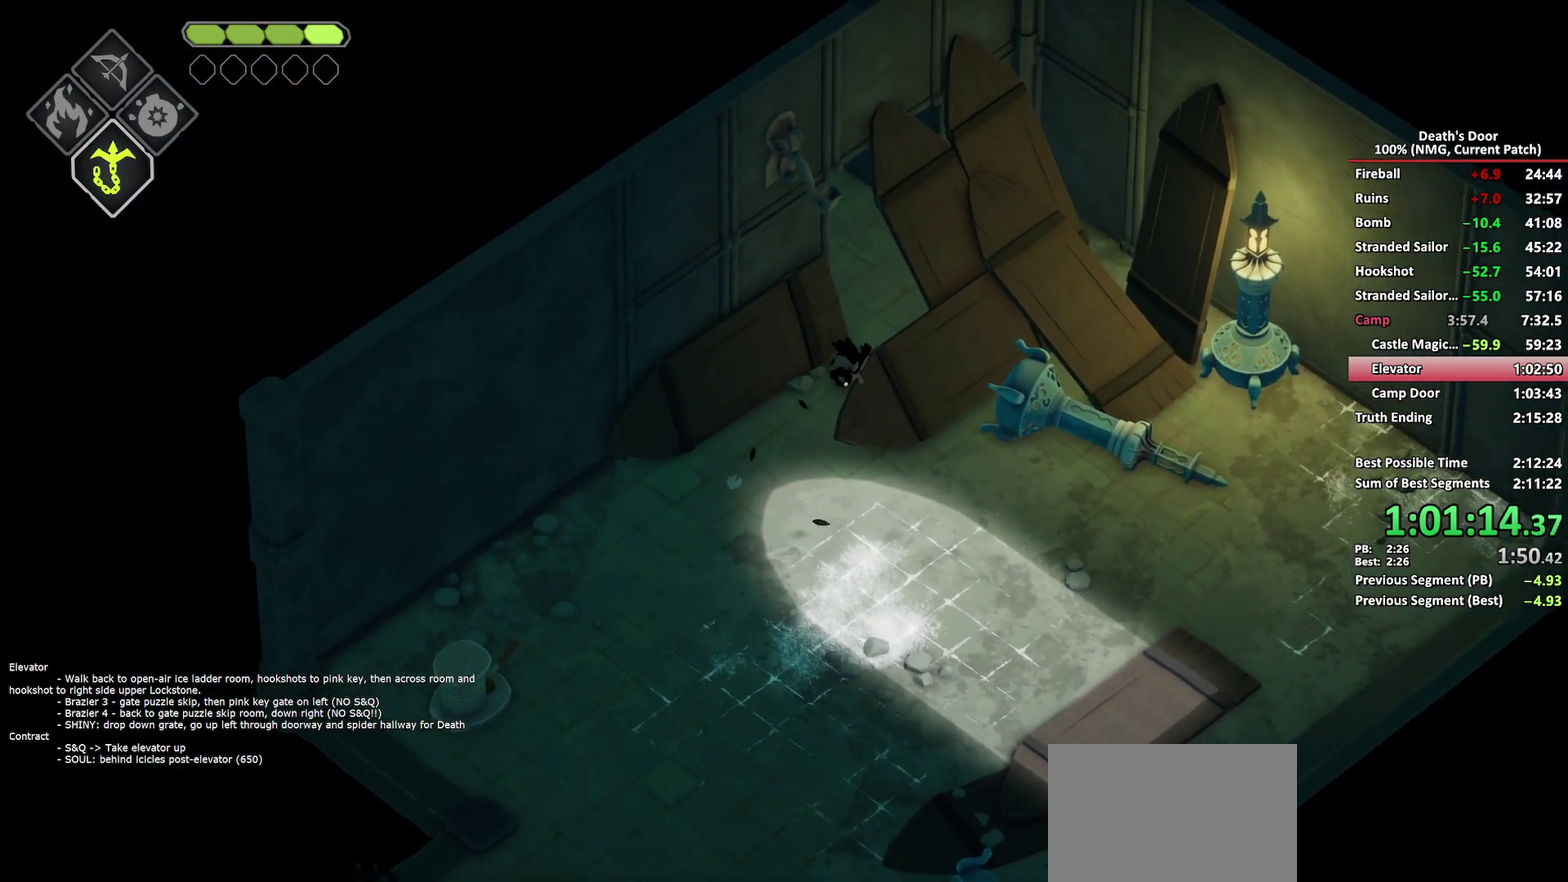
{"buttons": [], "left_stick": "up", "right_stick": "center", "button_events": []}
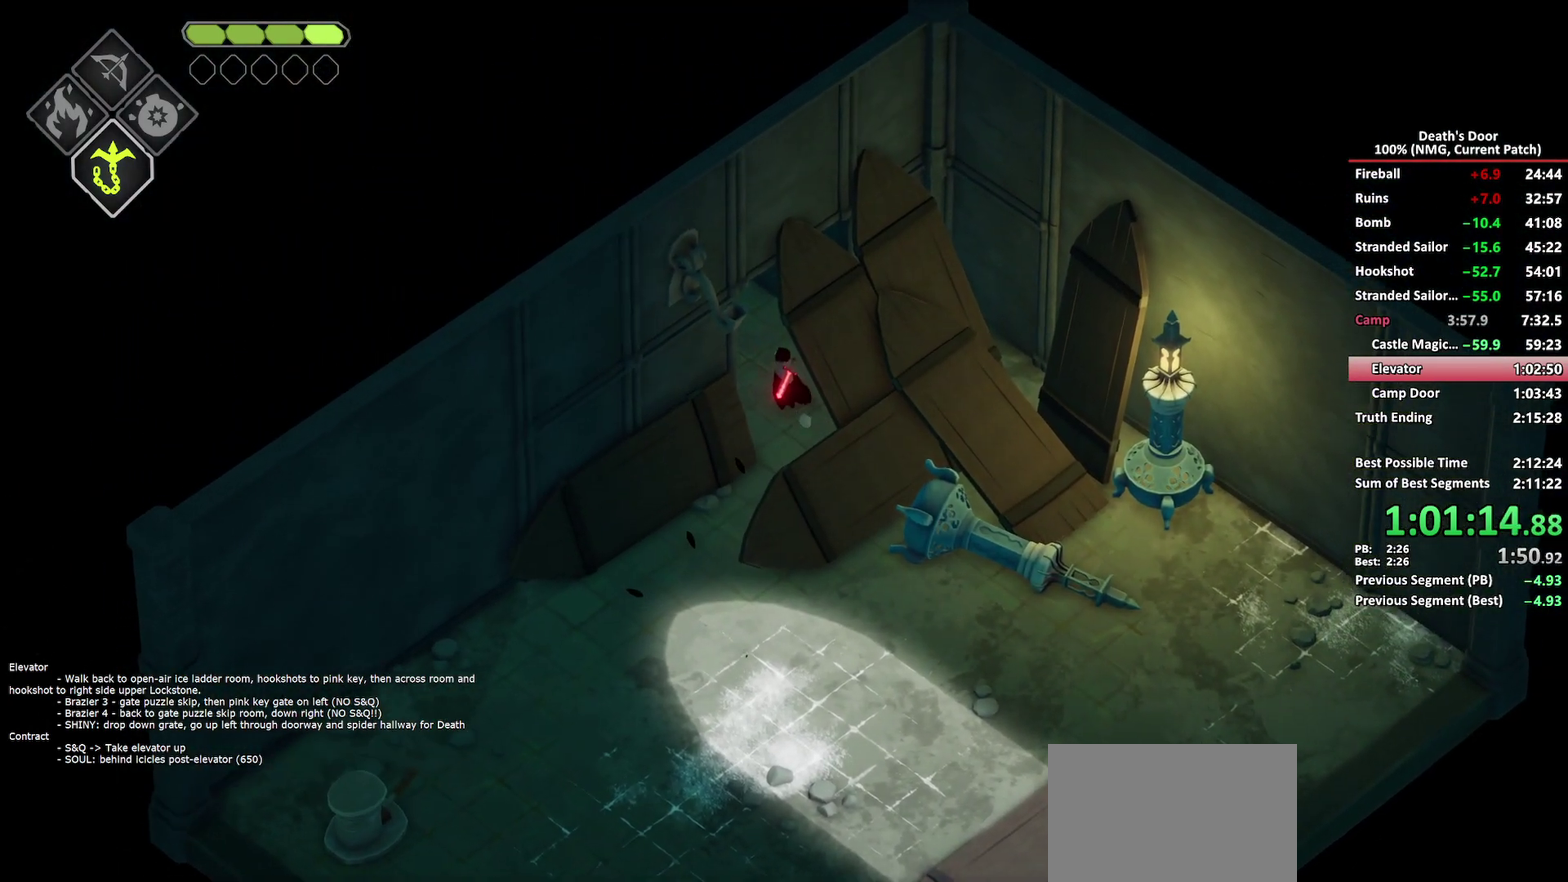
{"buttons": [], "left_stick": "up", "right_stick": "center", "button_events": [[17, "A", "down"], [100, "A", "up"]]}
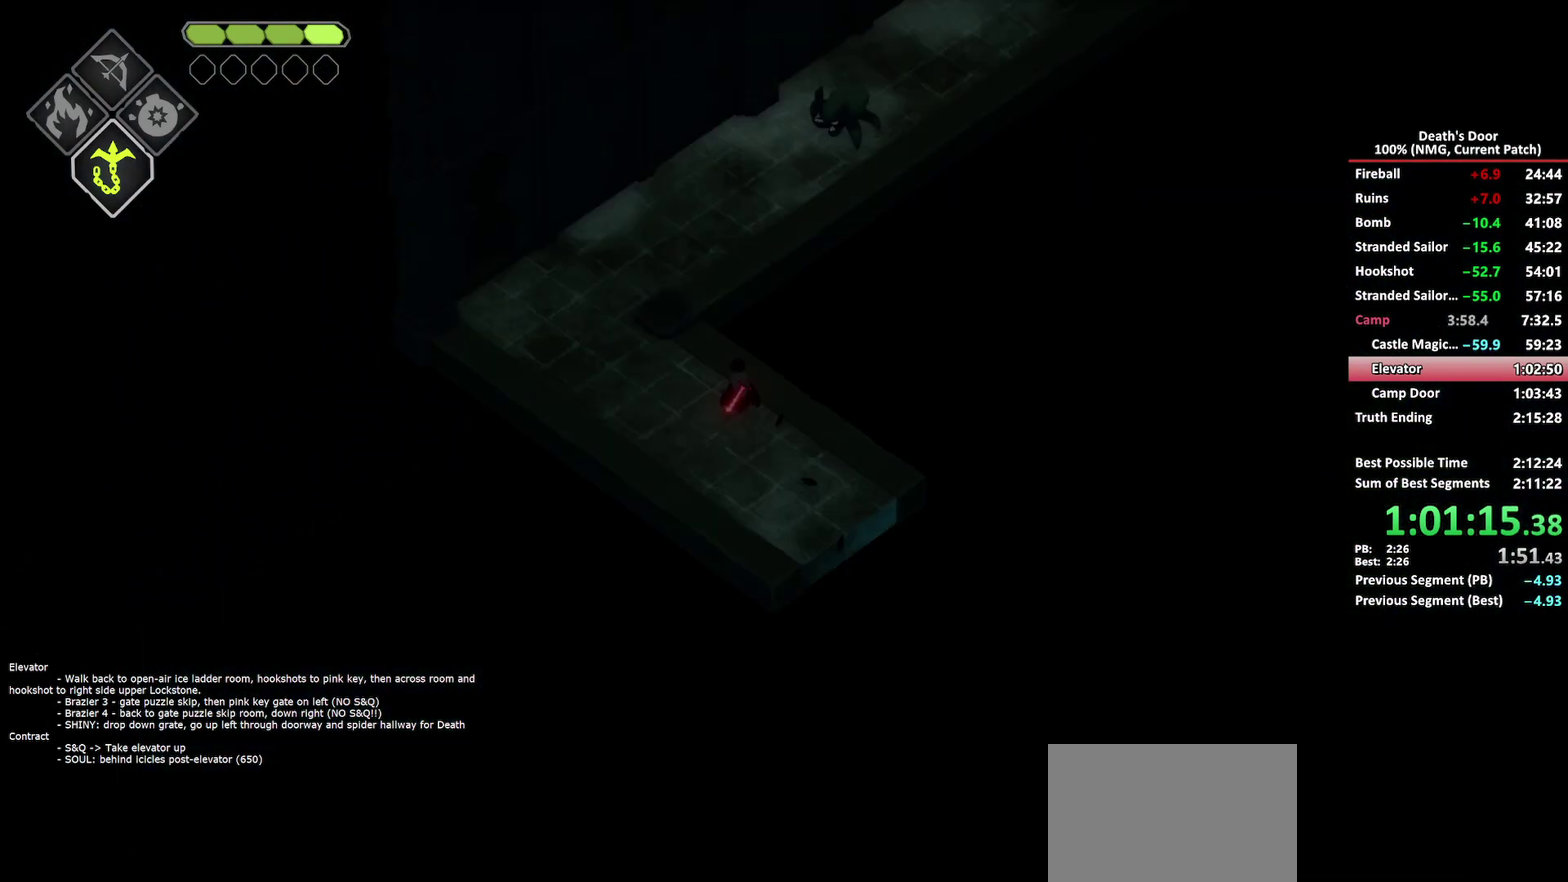
{"buttons": [], "left_stick": "up-left", "right_stick": "center", "button_events": []}
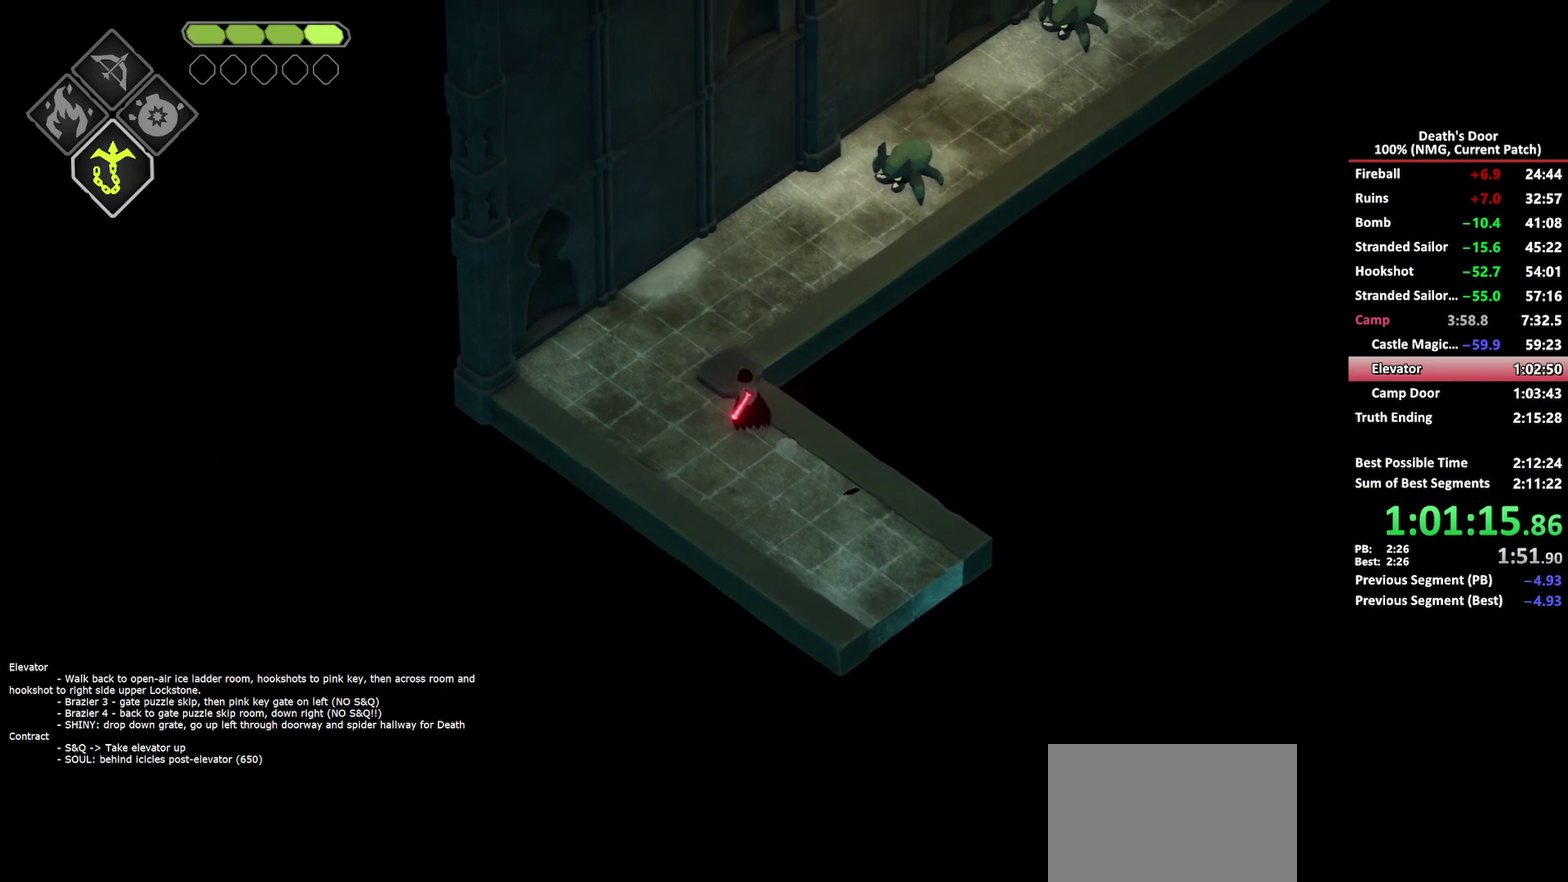
{"buttons": [], "left_stick": "up", "right_stick": "center", "button_events": []}
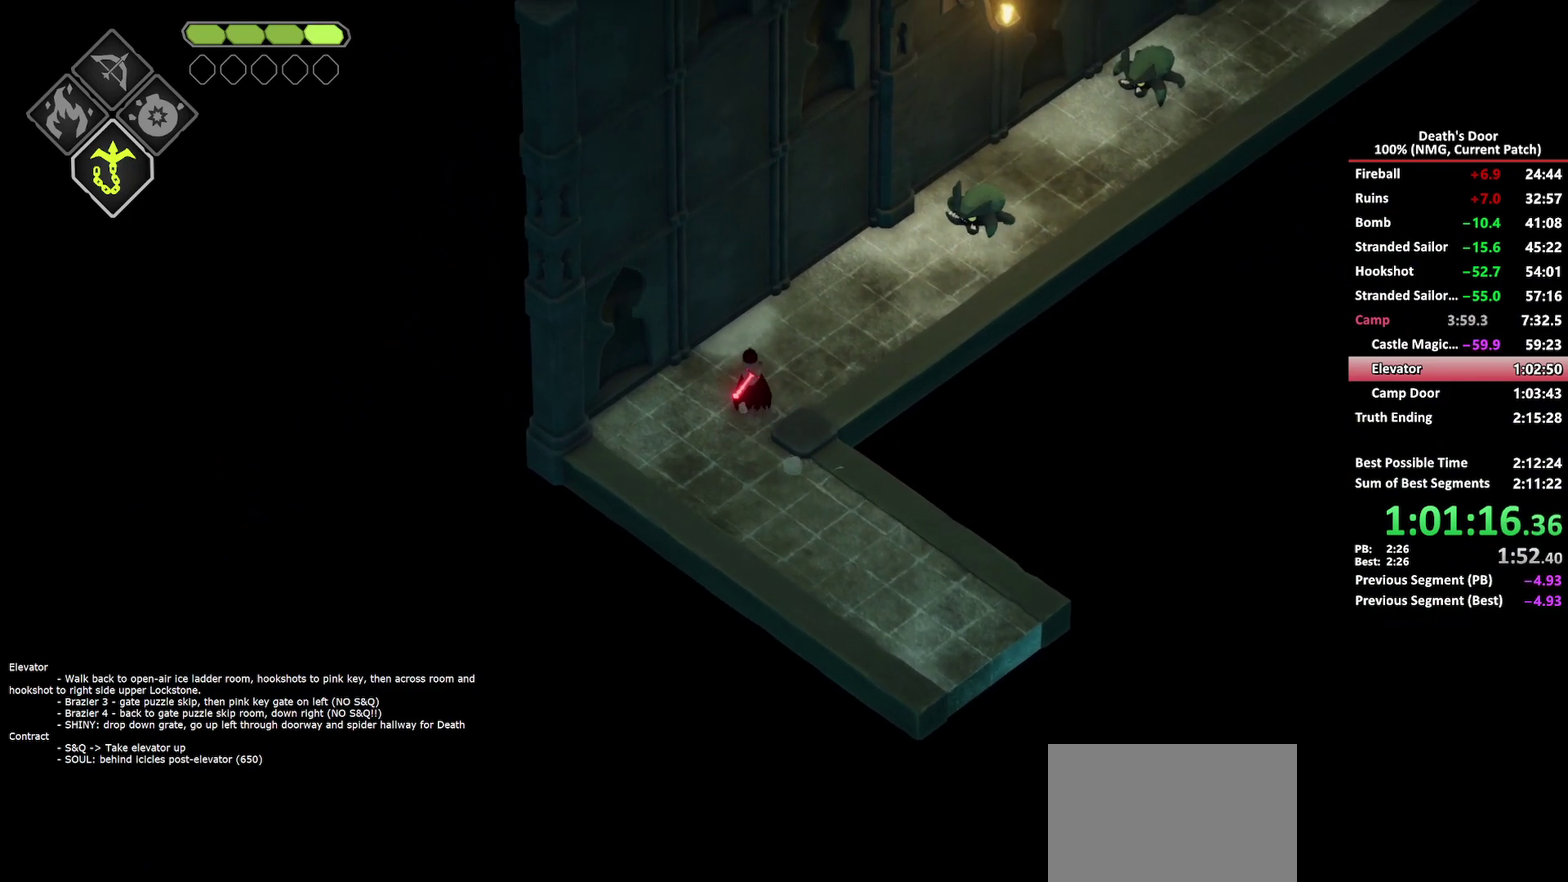
{"buttons": [], "left_stick": "up-right", "right_stick": "center", "button_events": [[133, "L2", "down"], [150, "B", "down"], [217, "B", "up"], [267, "L2", "up"]]}
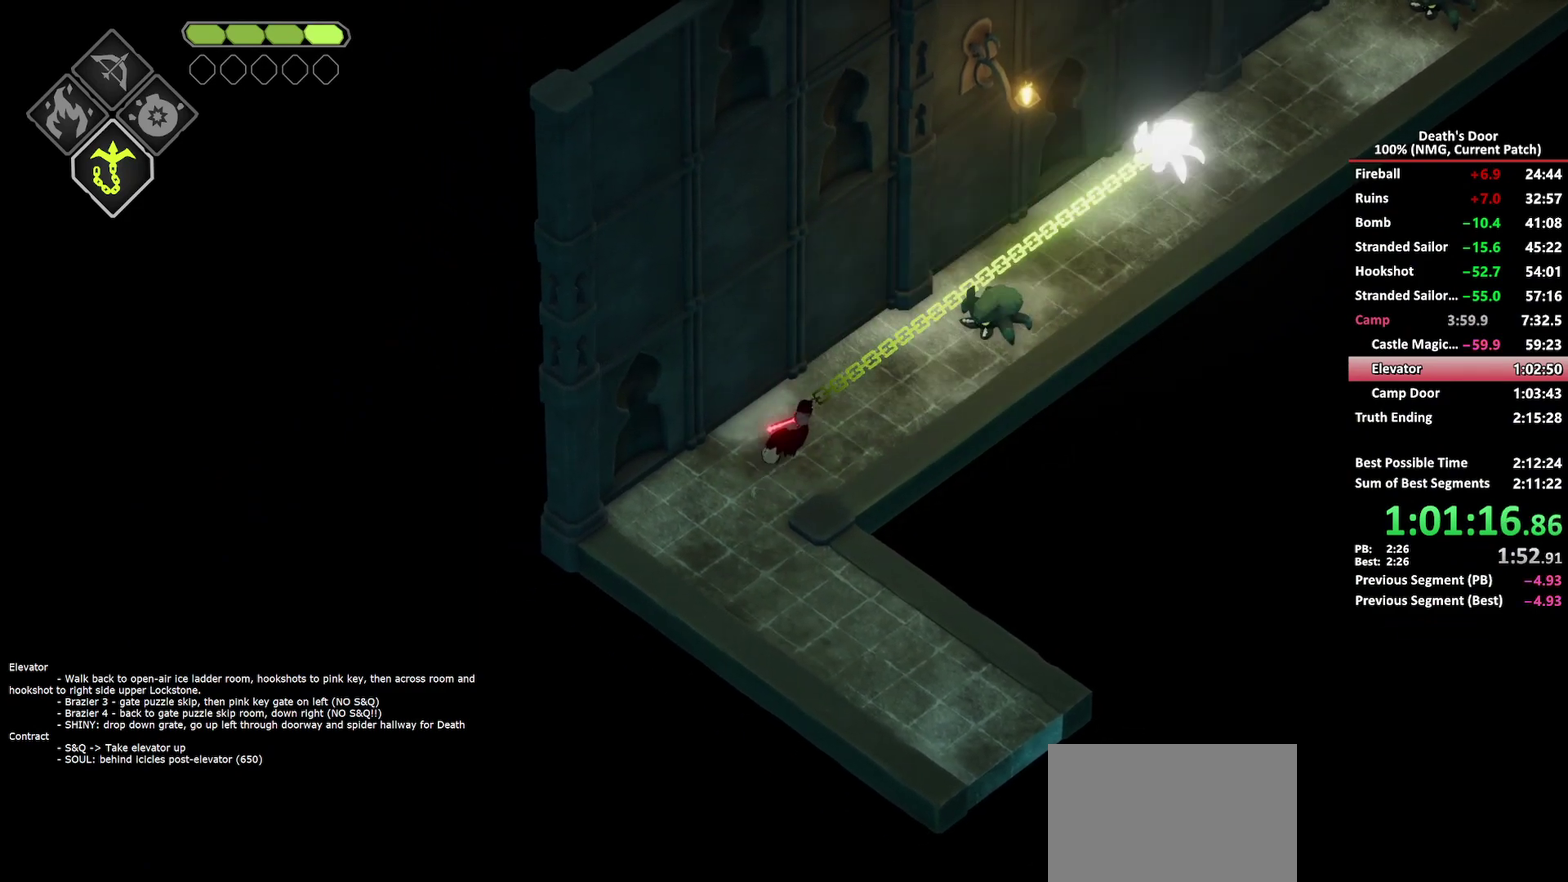
{"buttons": [], "left_stick": "up-right", "right_stick": "center", "button_events": [[50, "X", "down"], [150, "X", "up"]]}
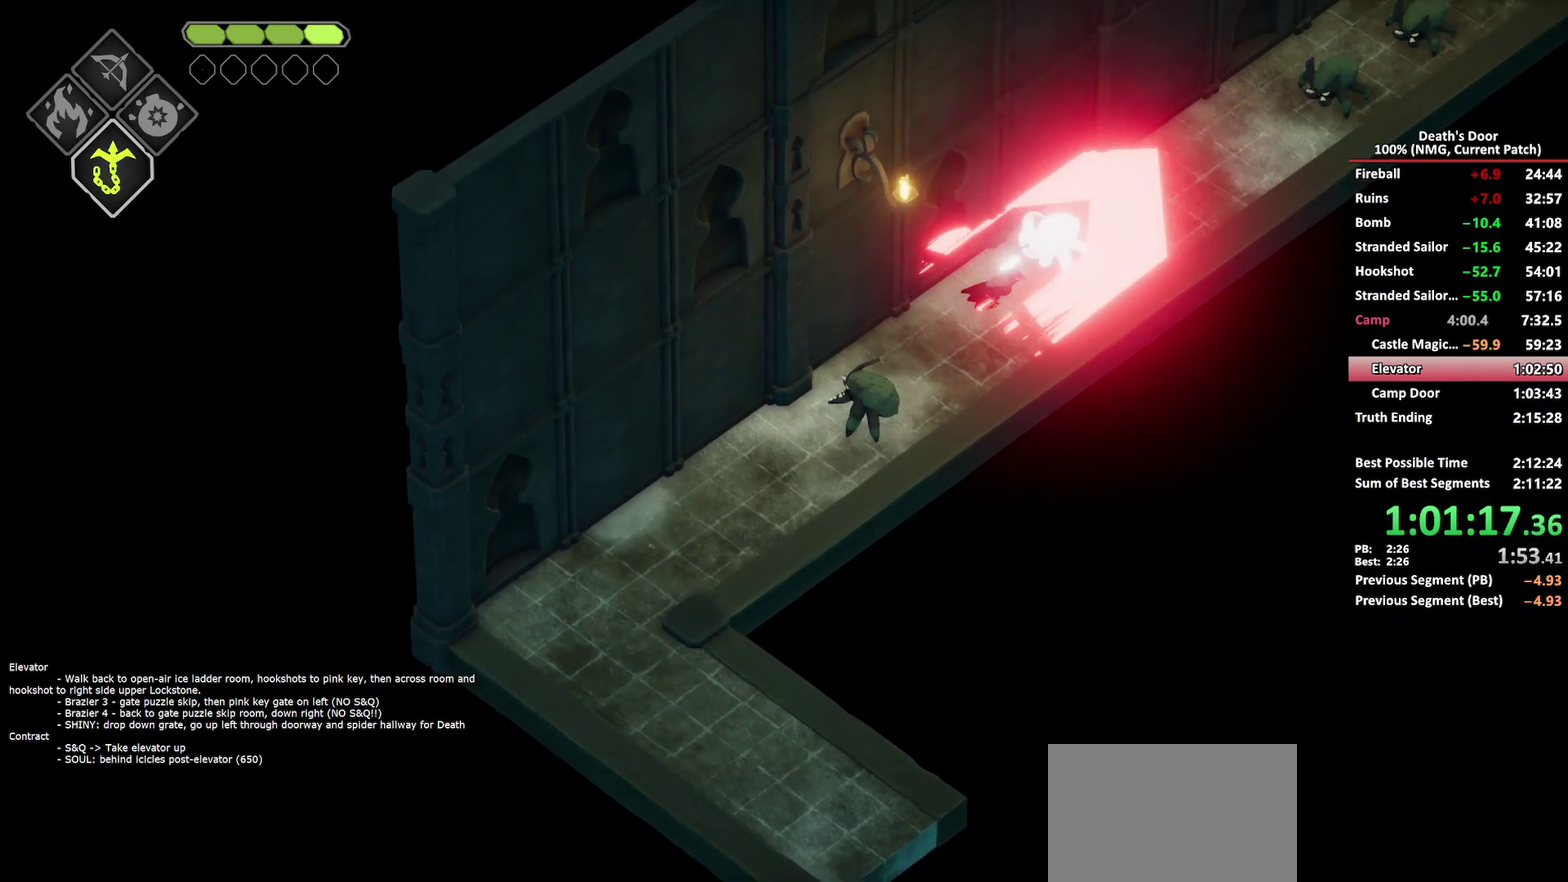
{"buttons": ["A"], "left_stick": "up-right", "right_stick": "center", "button_events": [[183, "A", "down"], [267, "A", "up"], [350, "A", "down"], [433, "A", "up"], [500, "A", "down"]]}
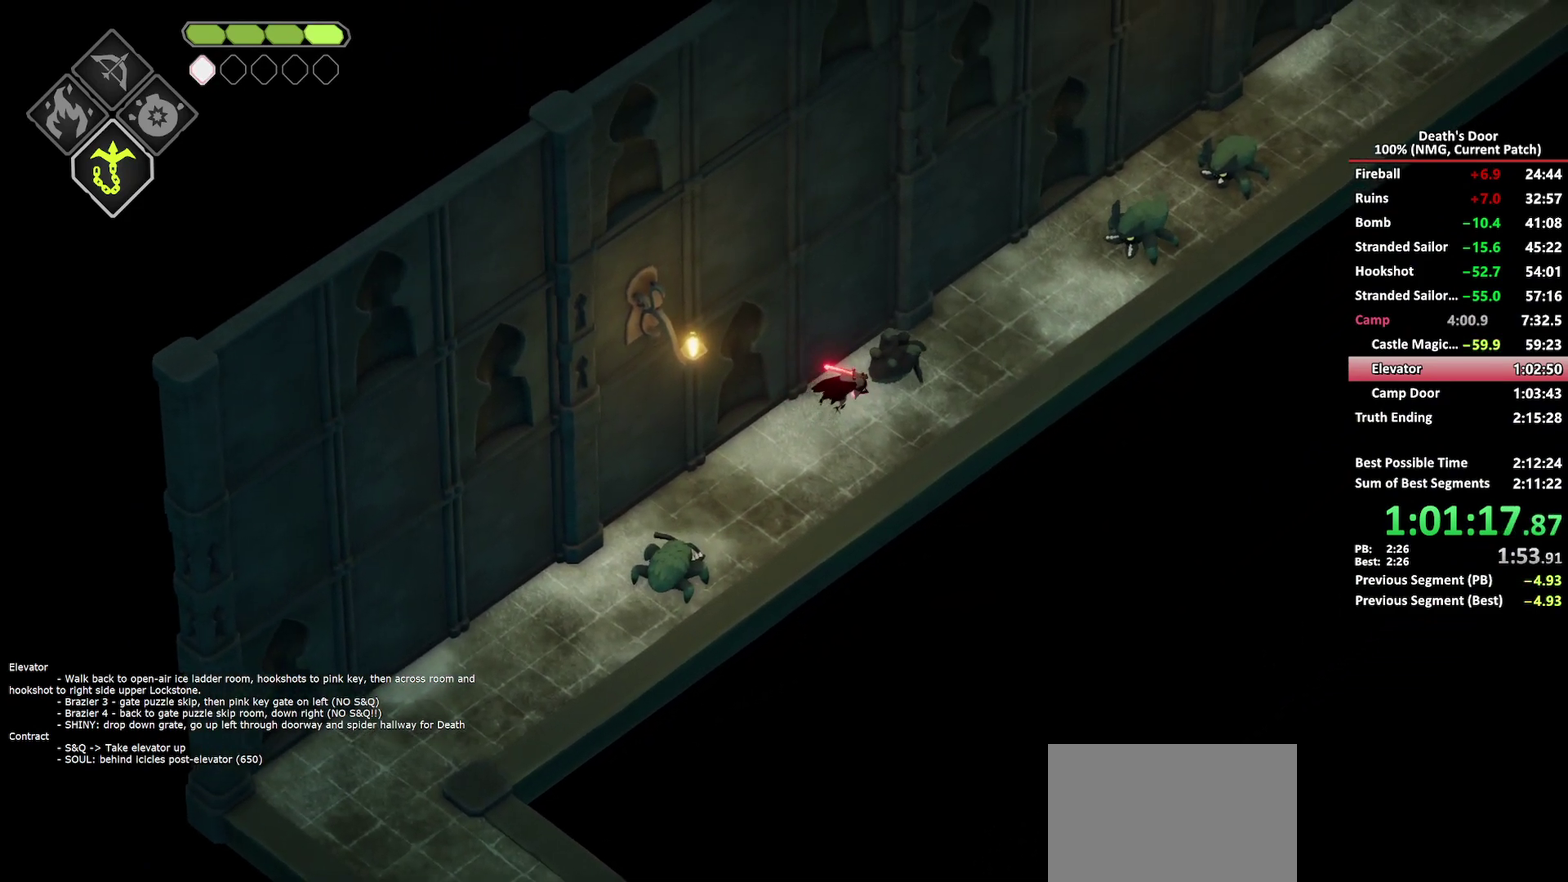
{"buttons": [], "left_stick": "up-right", "right_stick": "center", "button_events": [[83, "A", "up"], [150, "A", "down"], [233, "A", "up"], [283, "A", "down"], [400, "A", "up"]]}
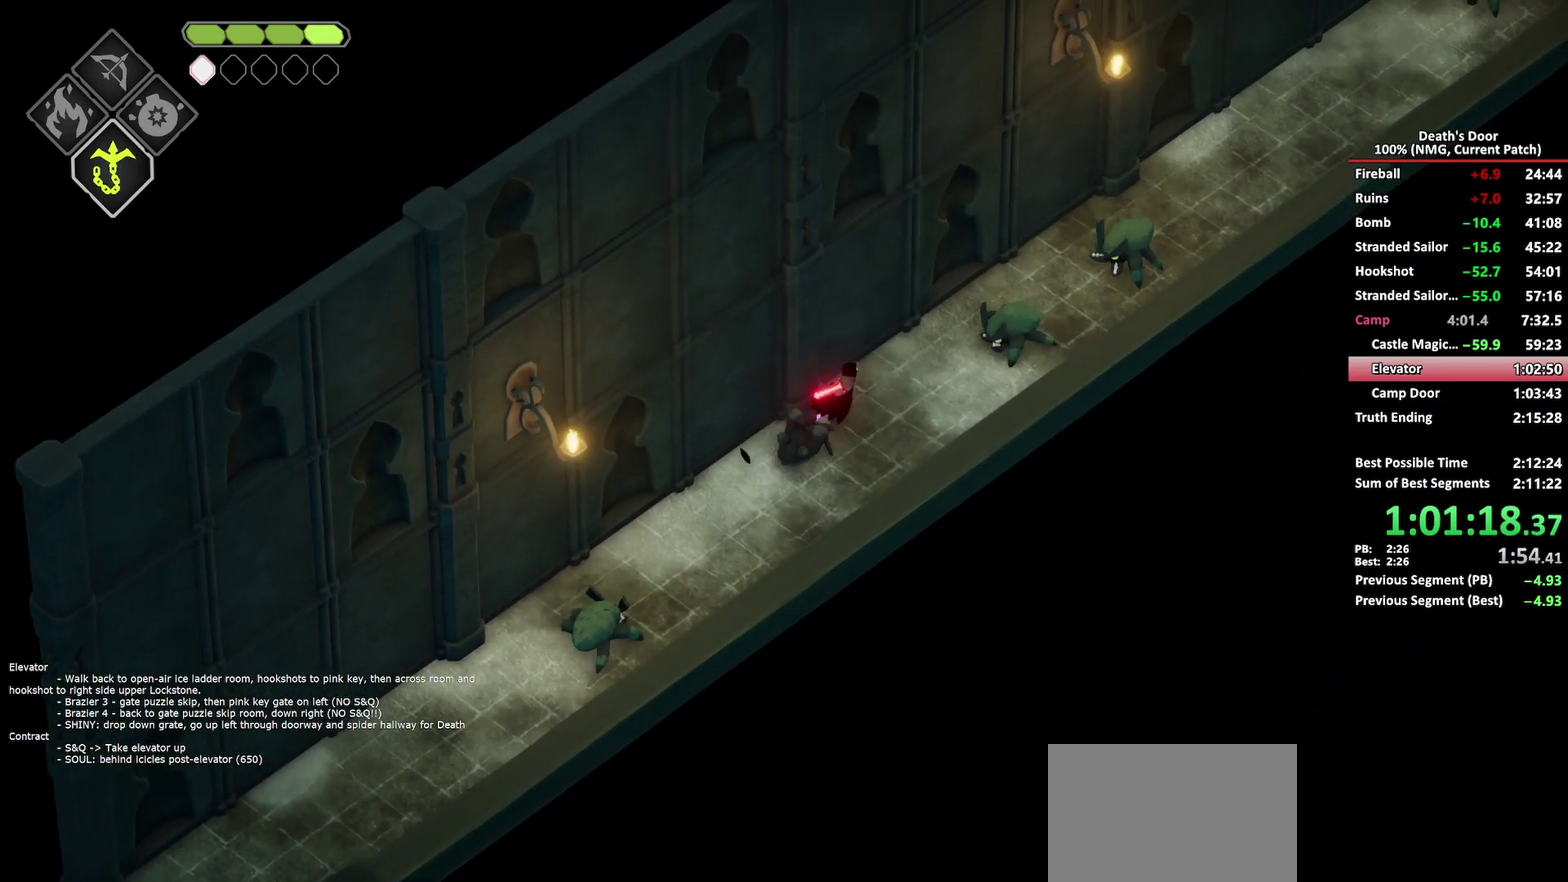
{"buttons": ["A"], "left_stick": "up-right", "right_stick": "center", "button_events": [[133, "A", "down"], [250, "A", "up"], [300, "A", "down"], [400, "A", "up"], [450, "A", "down"]]}
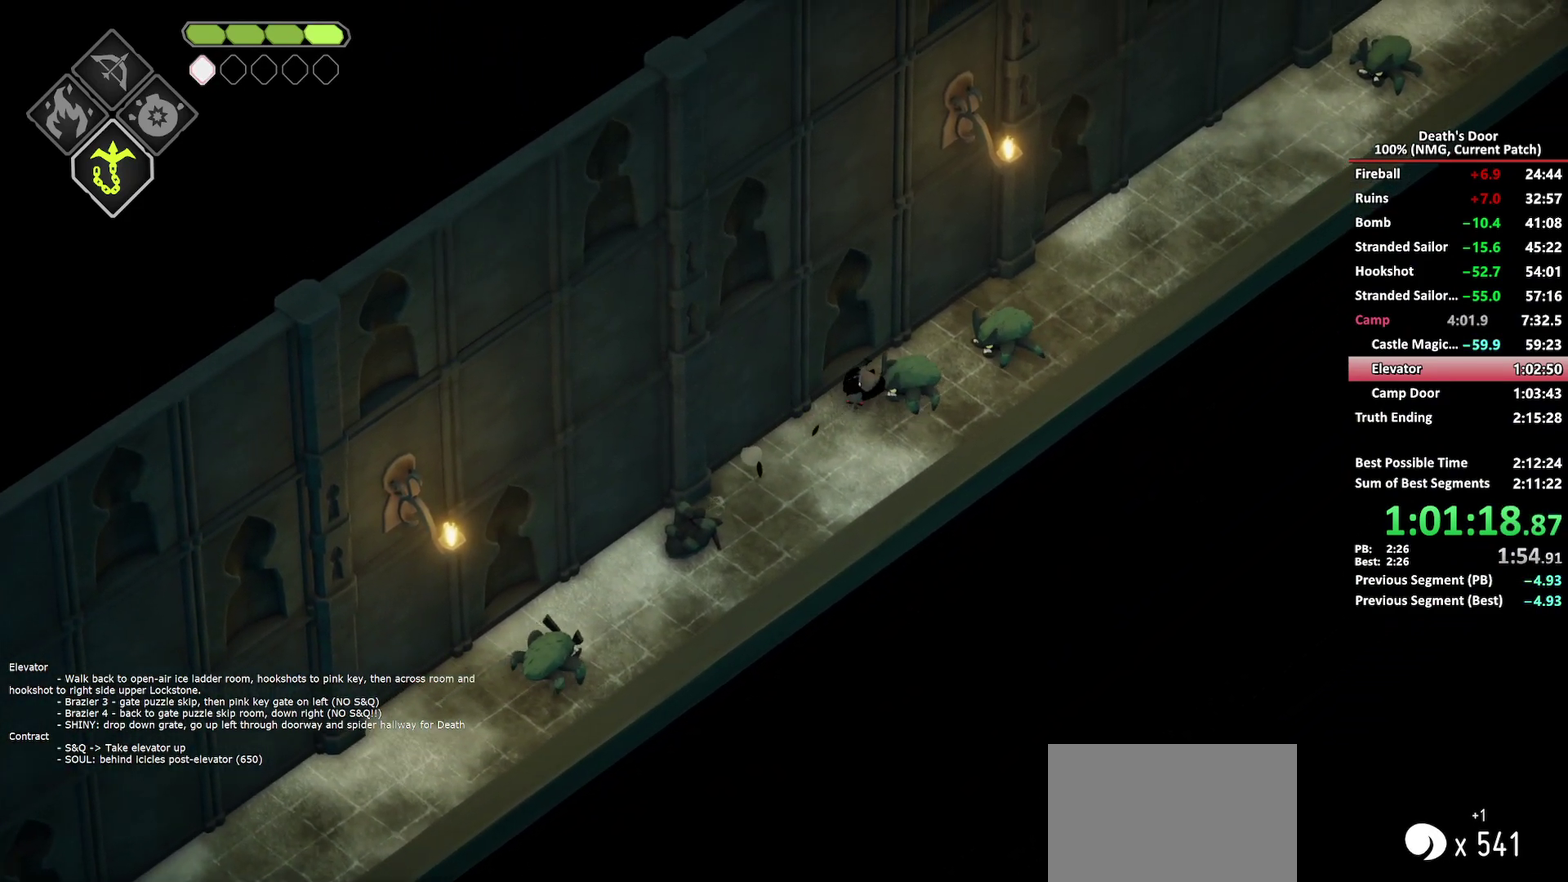
{"buttons": [], "left_stick": "right", "right_stick": "center", "button_events": [[67, "A", "up"]]}
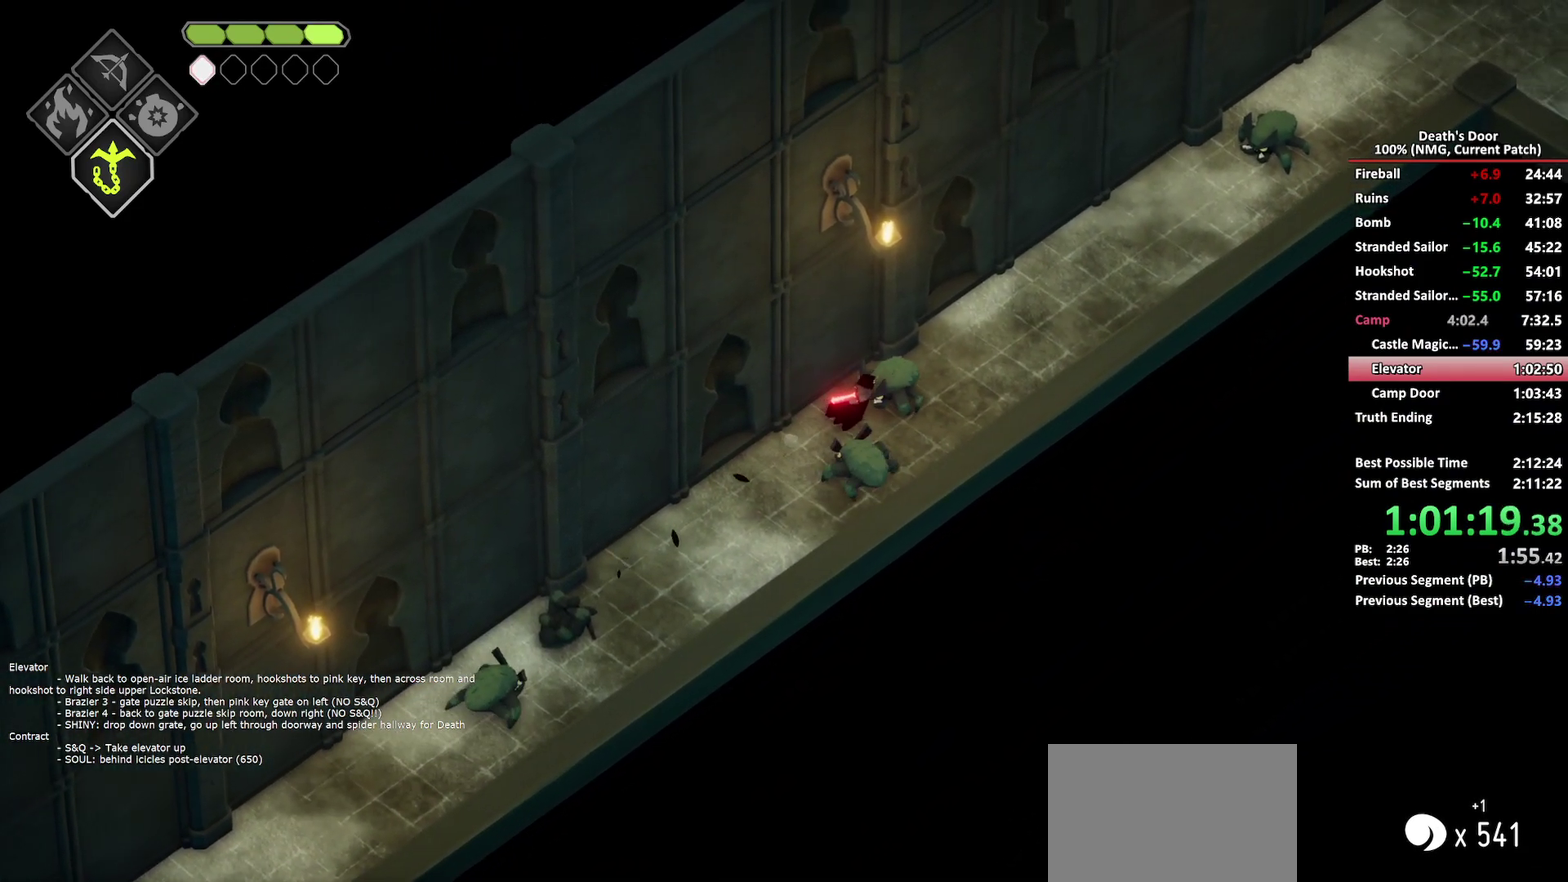
{"buttons": [], "left_stick": "up-right", "right_stick": "center", "button_events": [[383, "B", "down"], [383, "L2", "down"], [450, "B", "up"], [500, "L2", "up"]]}
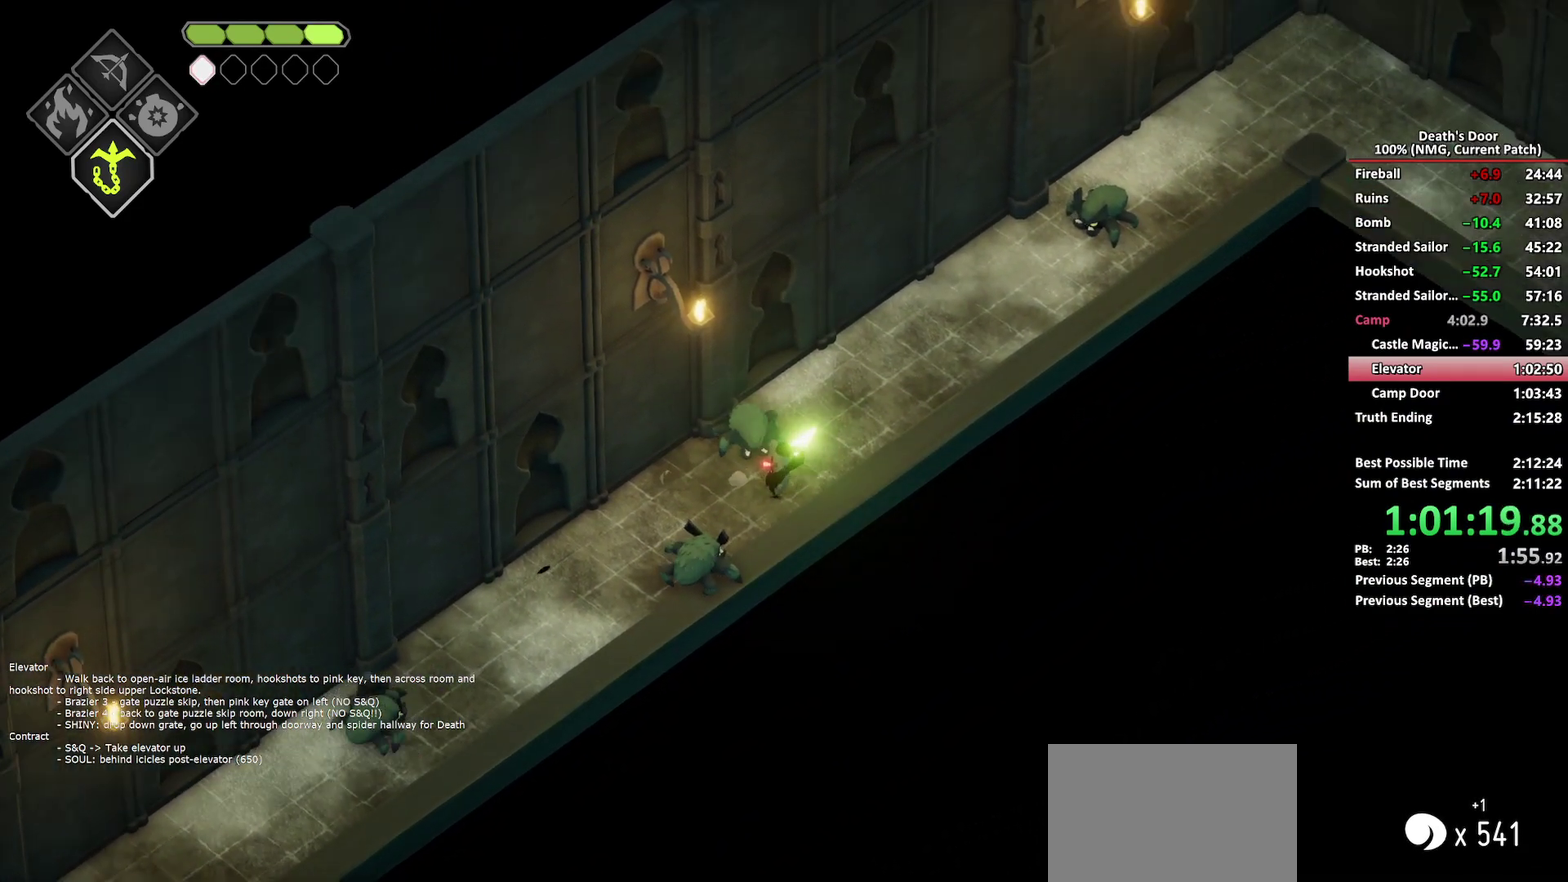
{"buttons": [], "left_stick": "up-right", "right_stick": "center", "button_events": [[67, "X", "down"], [133, "X", "up"], [217, "X", "down"], [300, "X", "up"], [350, "X", "down"], [483, "X", "up"]]}
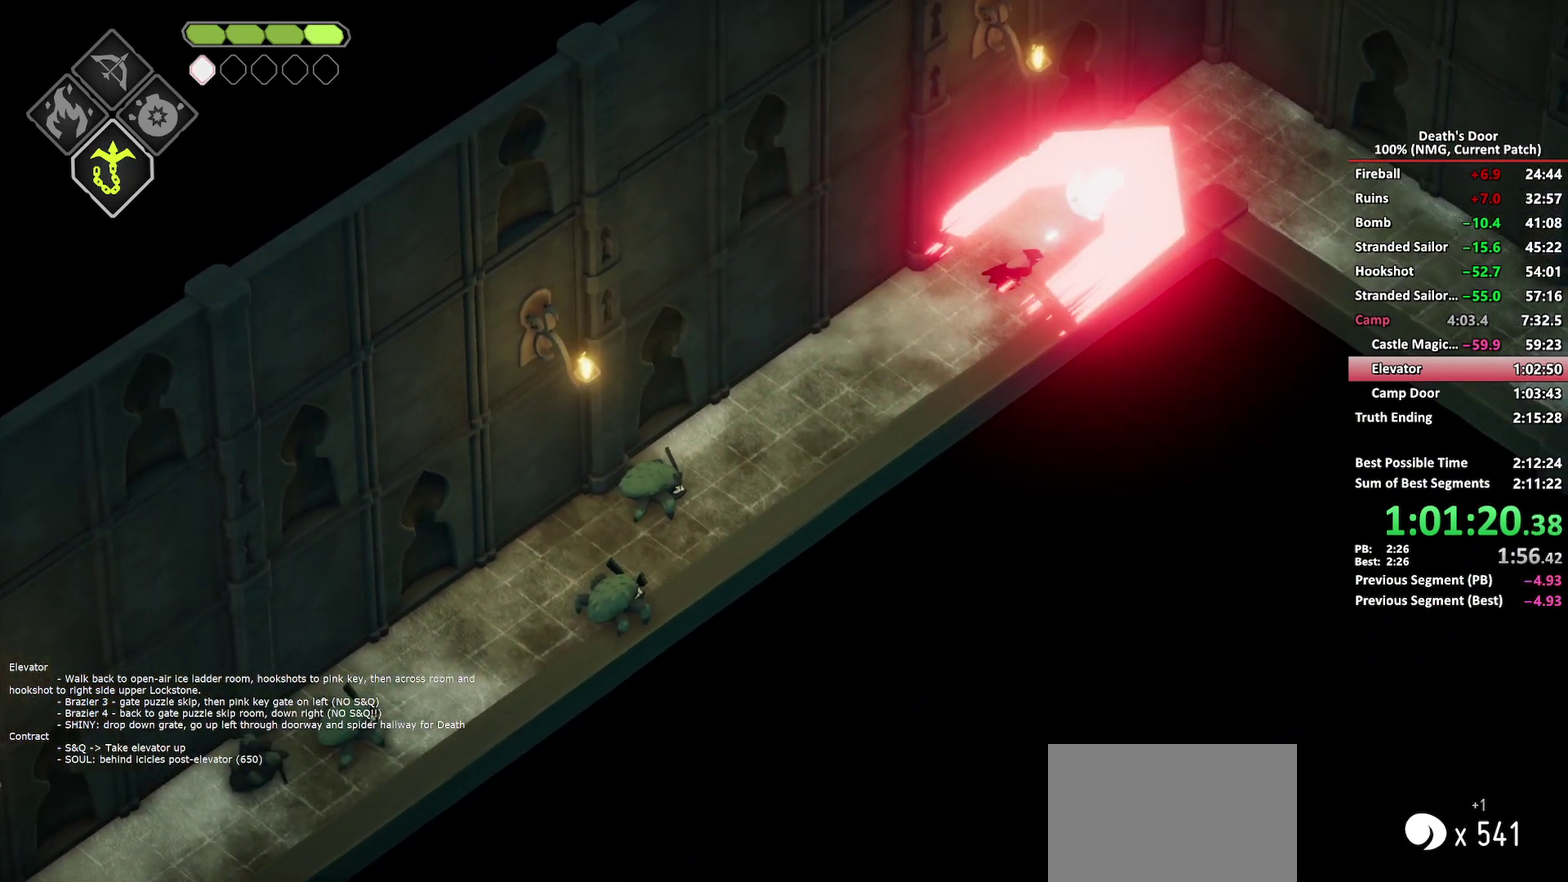
{"buttons": [], "left_stick": "right", "right_stick": "center", "button_events": [[367, "A", "down"], [450, "A", "up"]]}
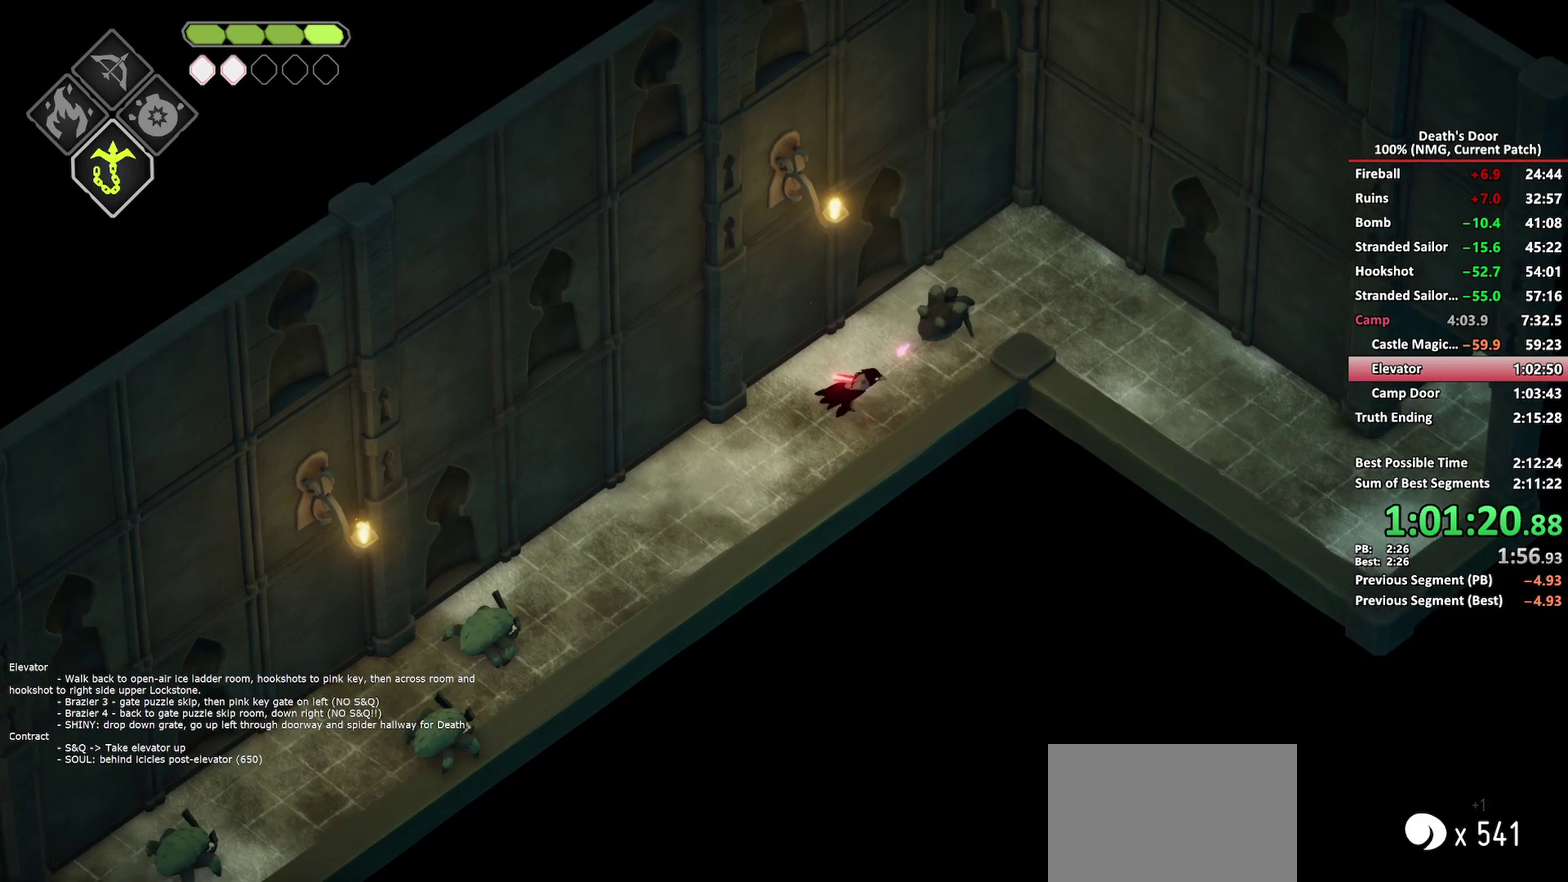
{"buttons": [], "left_stick": "up-right", "right_stick": "center", "button_events": [[33, "A", "down"], [117, "A", "up"], [183, "A", "down"], [267, "A", "up"], [333, "A", "down"], [450, "A", "up"]]}
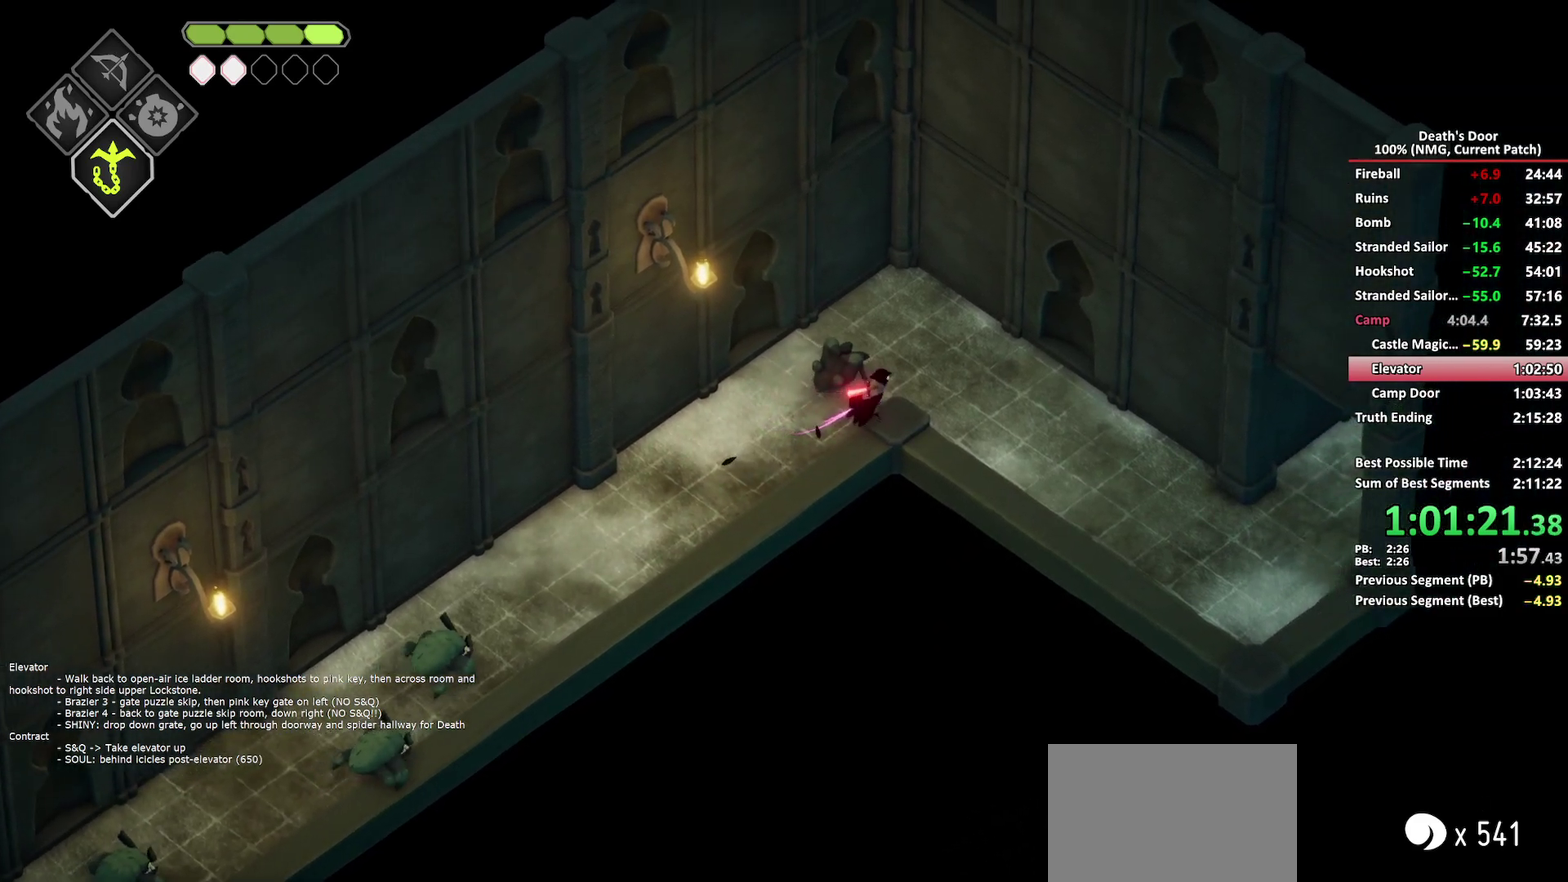
{"buttons": ["A"], "left_stick": "down-right", "right_stick": "center", "button_events": [[283, "A", "down"], [367, "A", "up"], [450, "A", "down"]]}
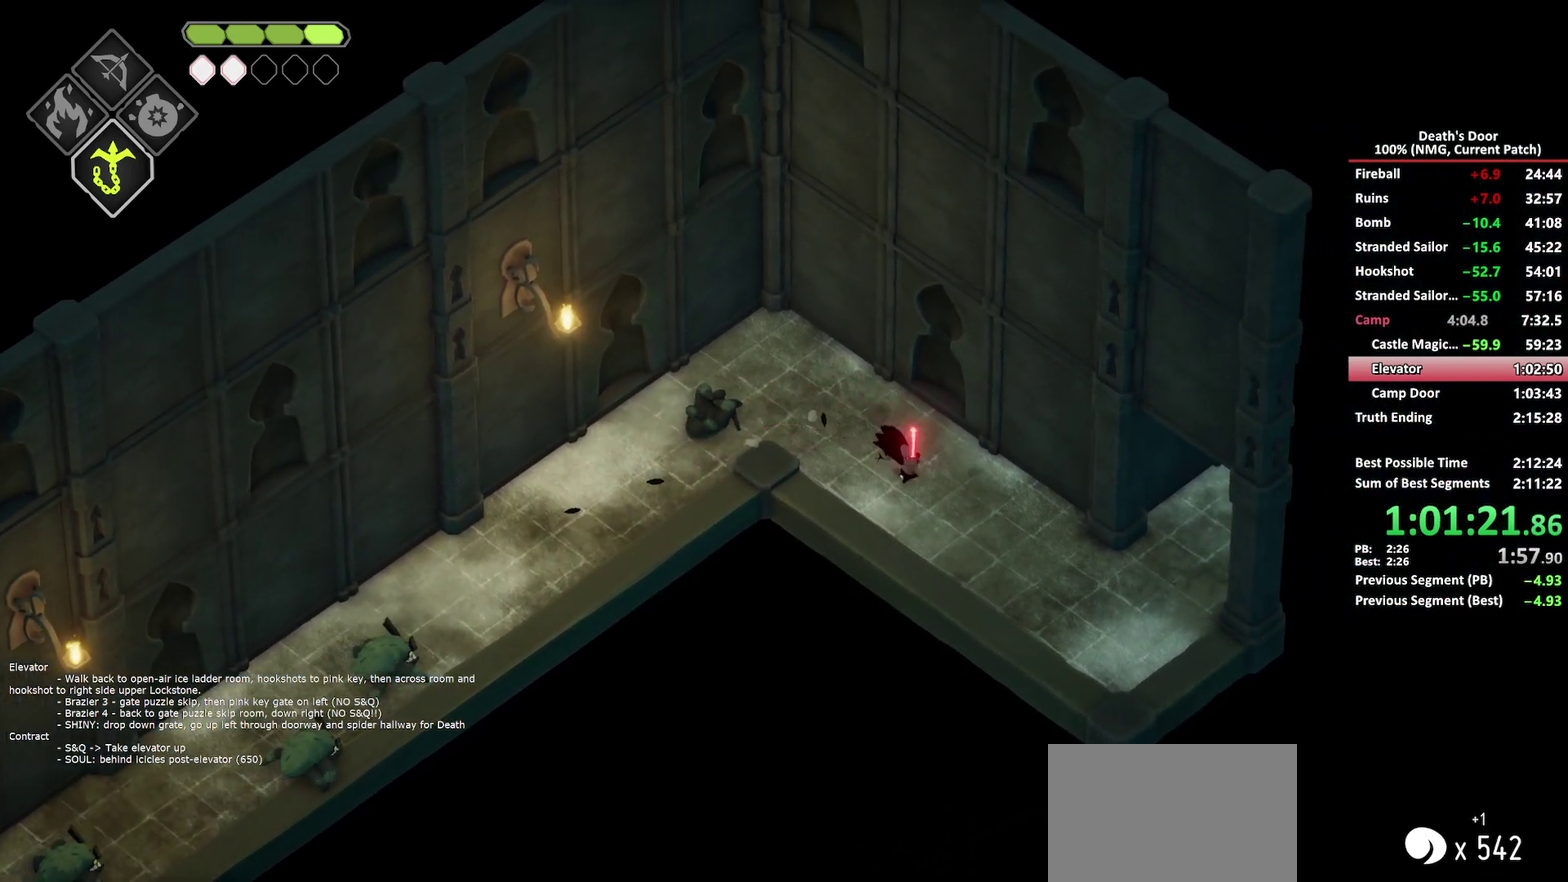
{"buttons": [], "left_stick": "down-right", "right_stick": "center", "button_events": [[33, "A", "up"]]}
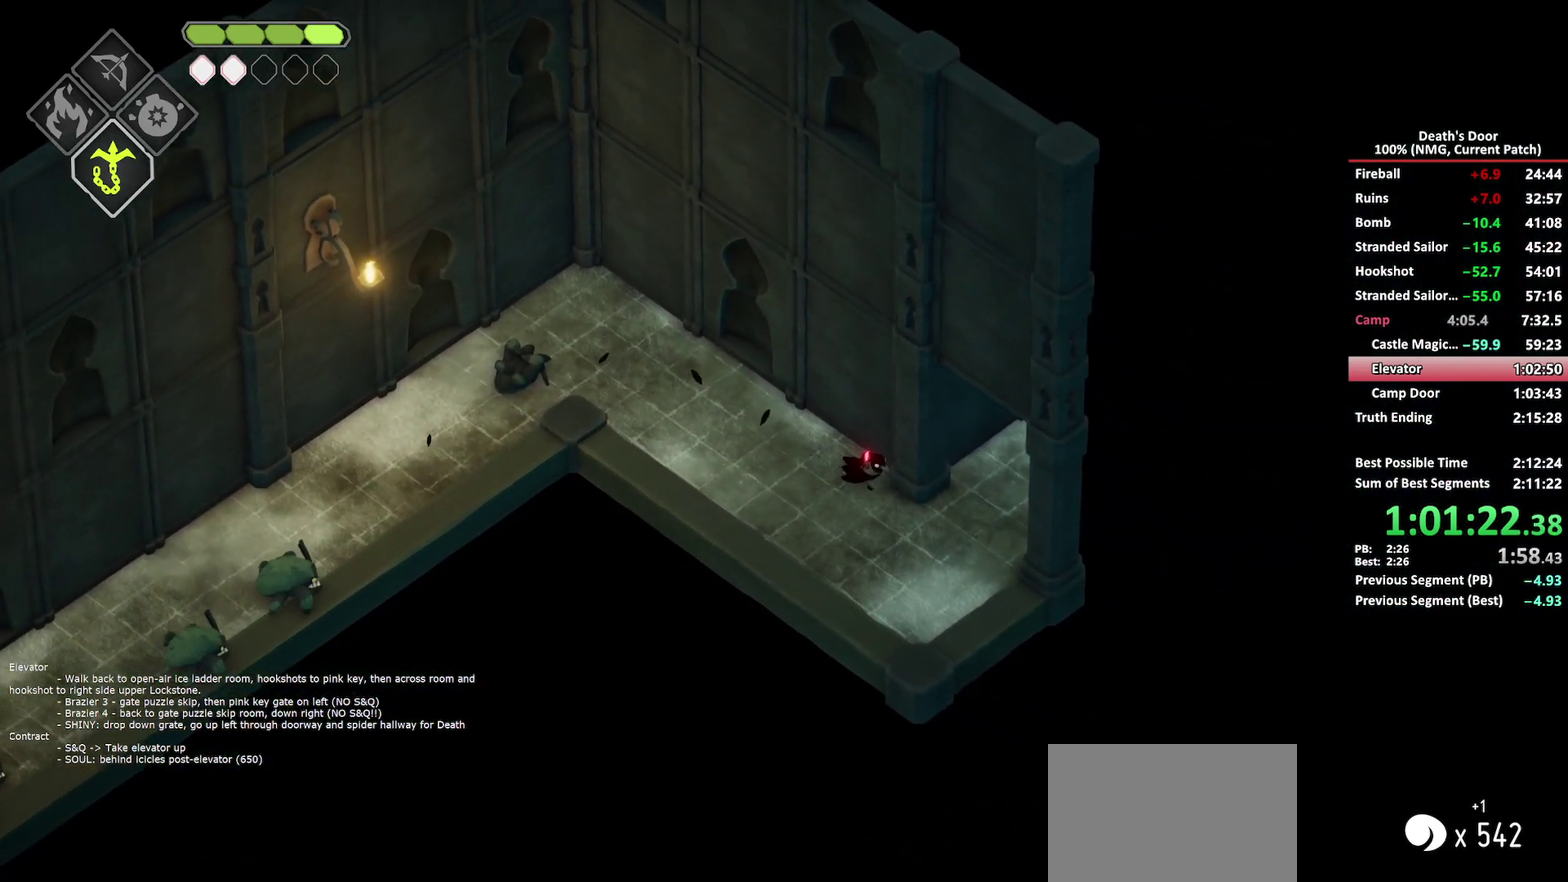
{"buttons": ["A"], "left_stick": "up-right", "right_stick": "center", "button_events": [[333, "A", "down"], [433, "A", "up"], [500, "A", "down"]]}
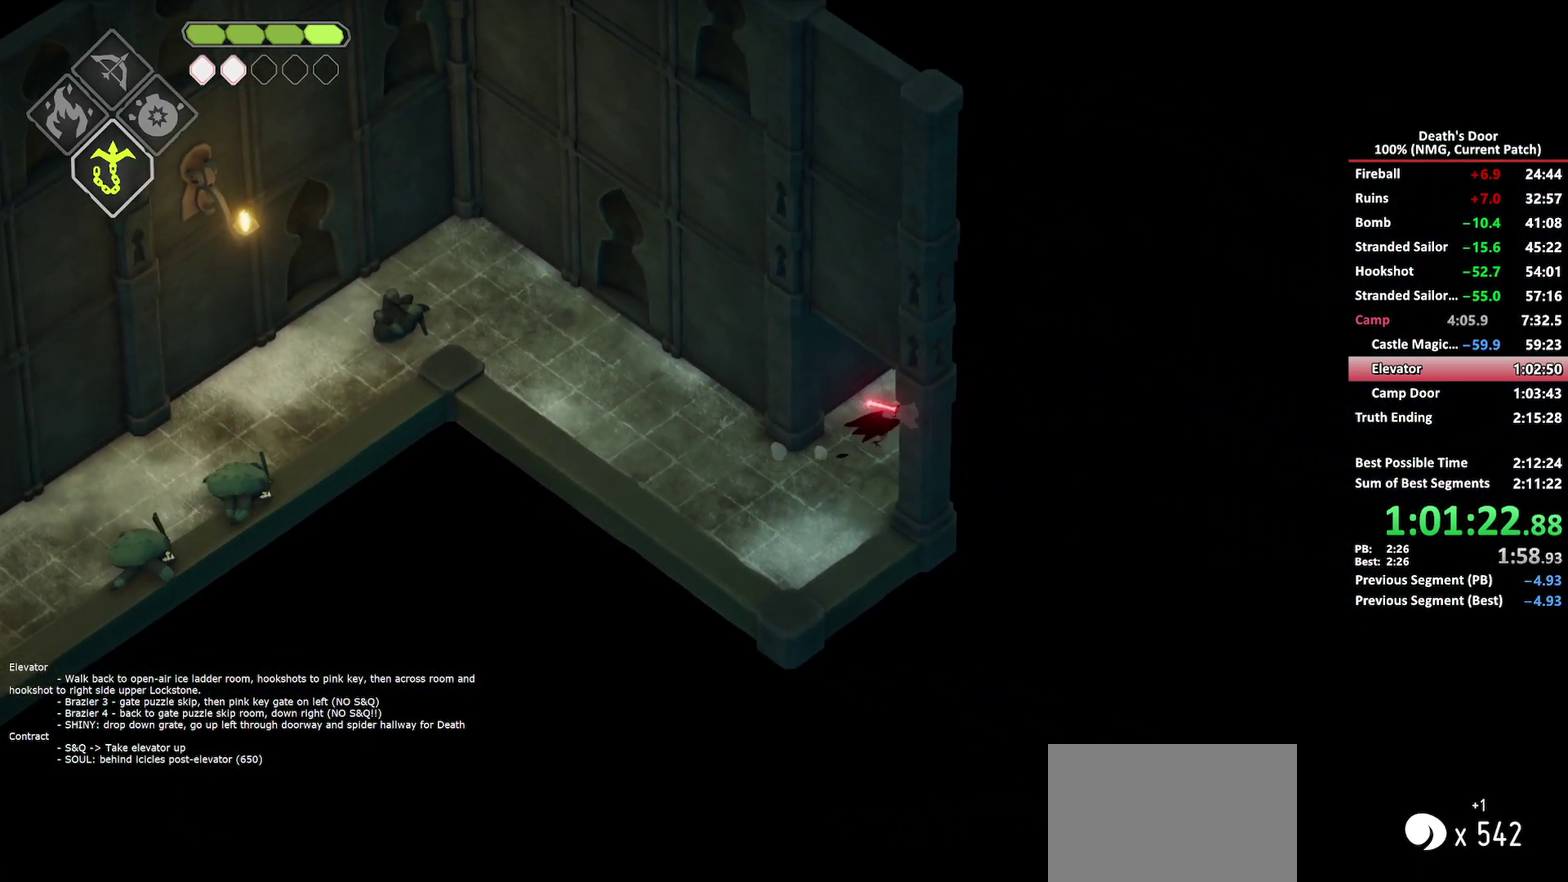
{"buttons": [], "left_stick": "up-right", "right_stick": "center", "button_events": [[67, "A", "up"]]}
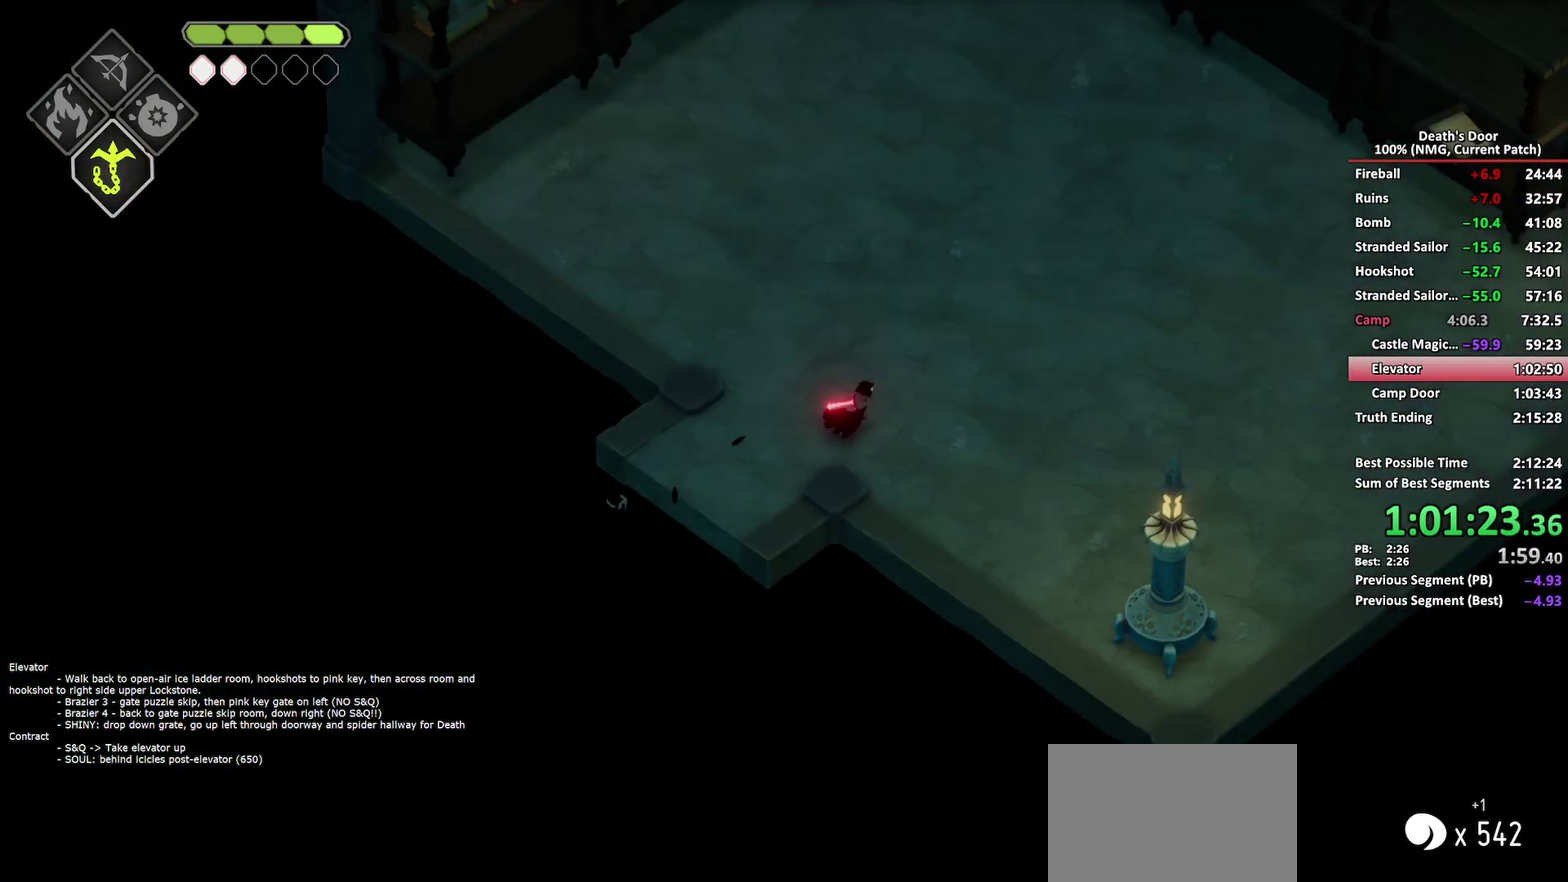
{"buttons": [], "left_stick": "right", "right_stick": "center", "button_events": [[83, "A", "down"], [200, "A", "up"]]}
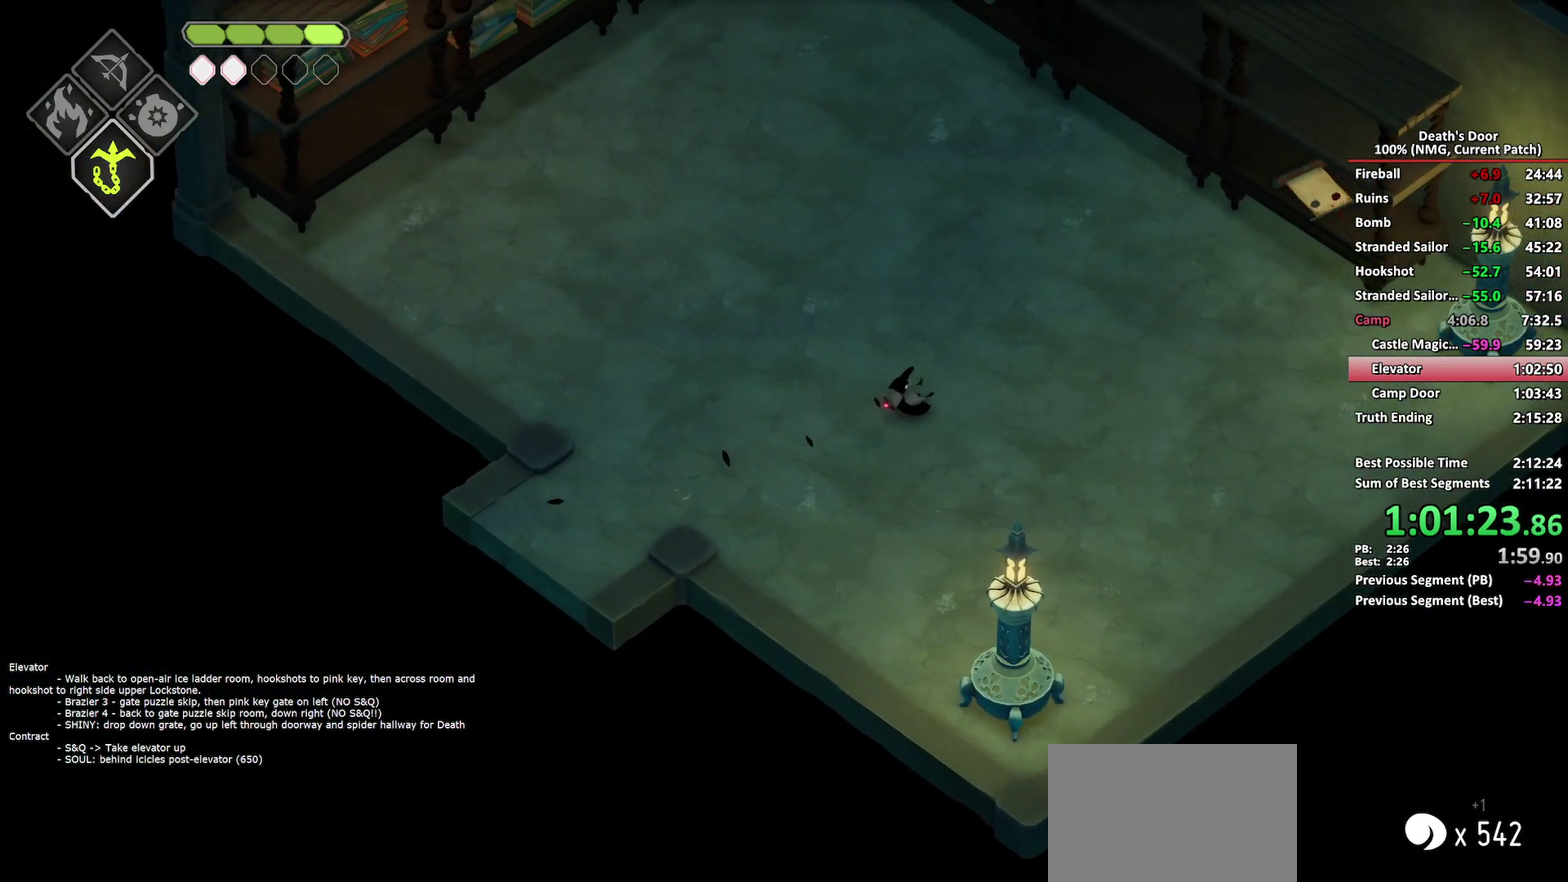
{"buttons": [], "left_stick": "up-right", "right_stick": "center", "button_events": [[400, "A", "down"], [500, "A", "up"]]}
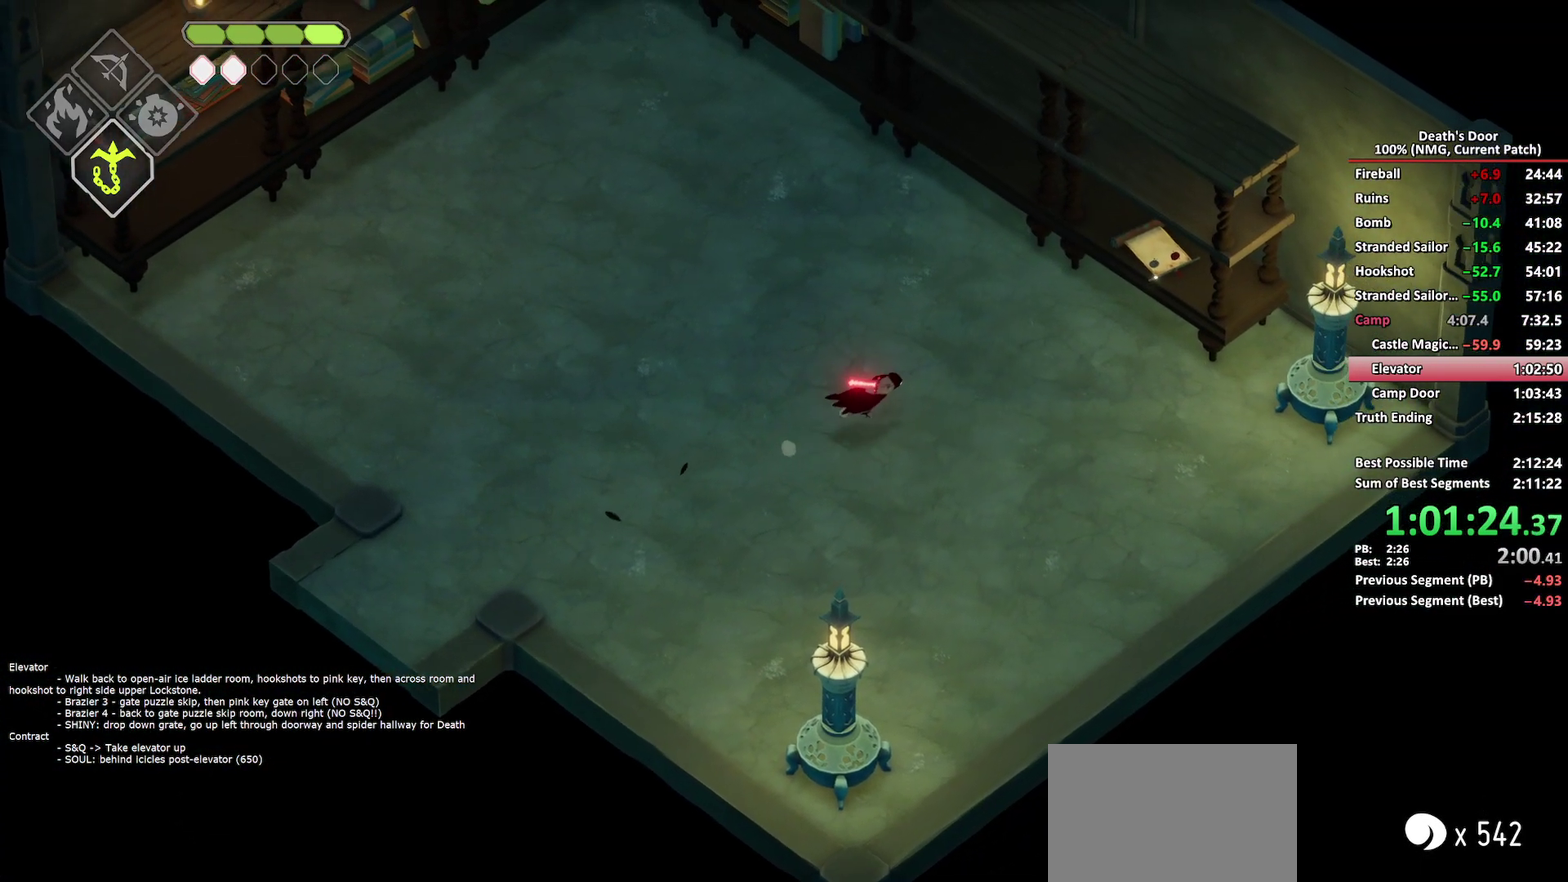
{"buttons": [], "left_stick": "up-right", "right_stick": "center", "button_events": [[83, "A", "down"], [167, "A", "up"]]}
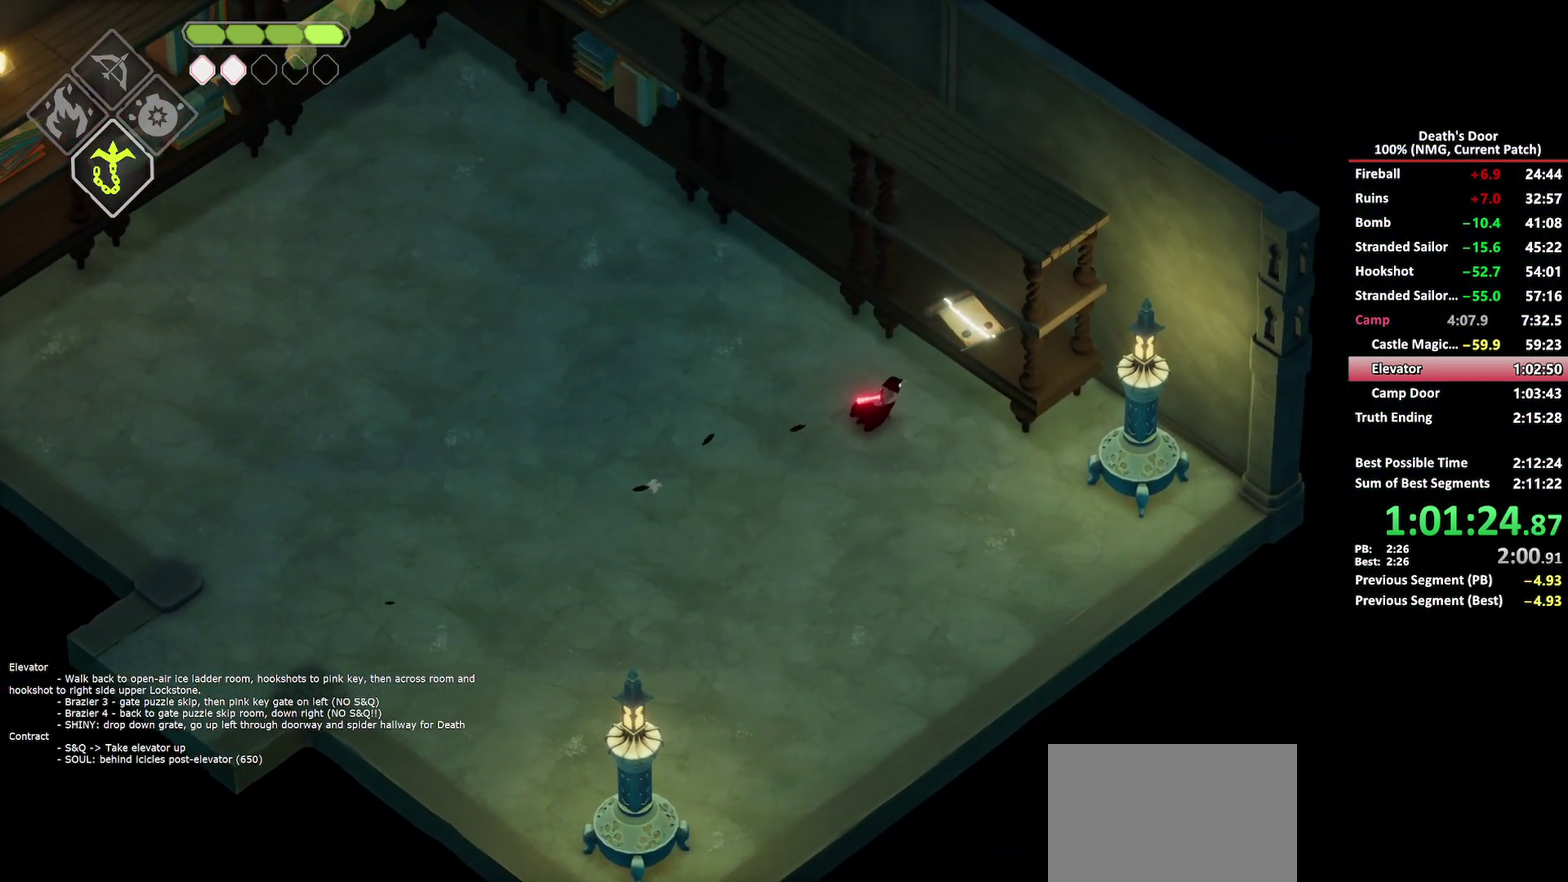
{"buttons": ["Y"], "left_stick": "down-left", "right_stick": "center", "button_events": [[200, "Y", "down"], [300, "Y", "up"], [433, "Y", "down"]]}
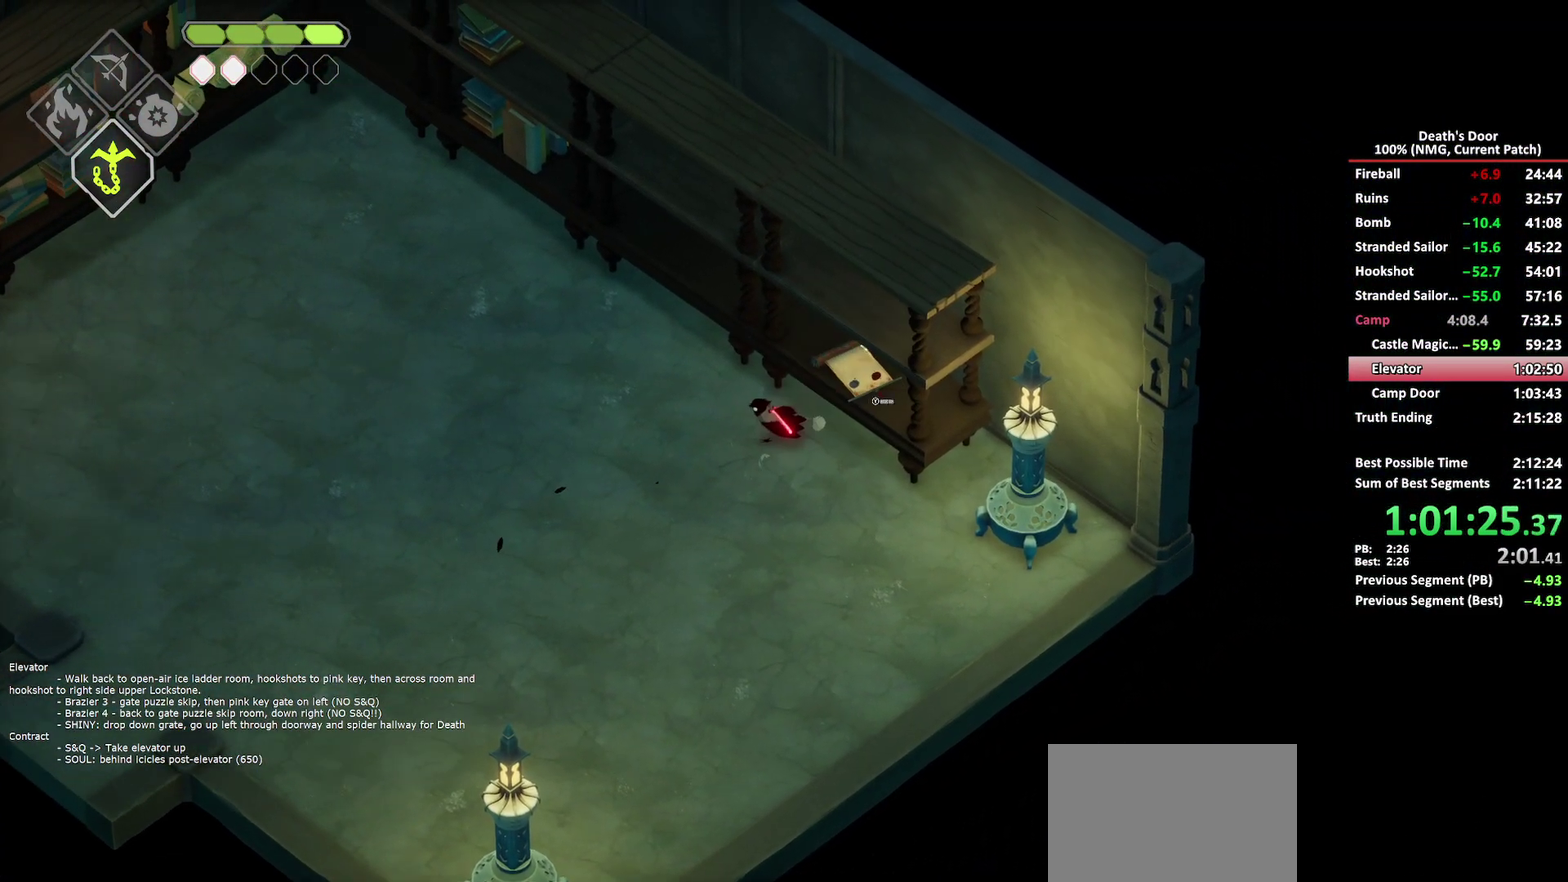
{"buttons": [], "left_stick": "down-left", "right_stick": "center", "button_events": [[33, "Y", "up"], [100, "X", "down"], [217, "X", "up"], [250, "A", "down"], [333, "A", "up"], [383, "A", "down"], [467, "A", "up"]]}